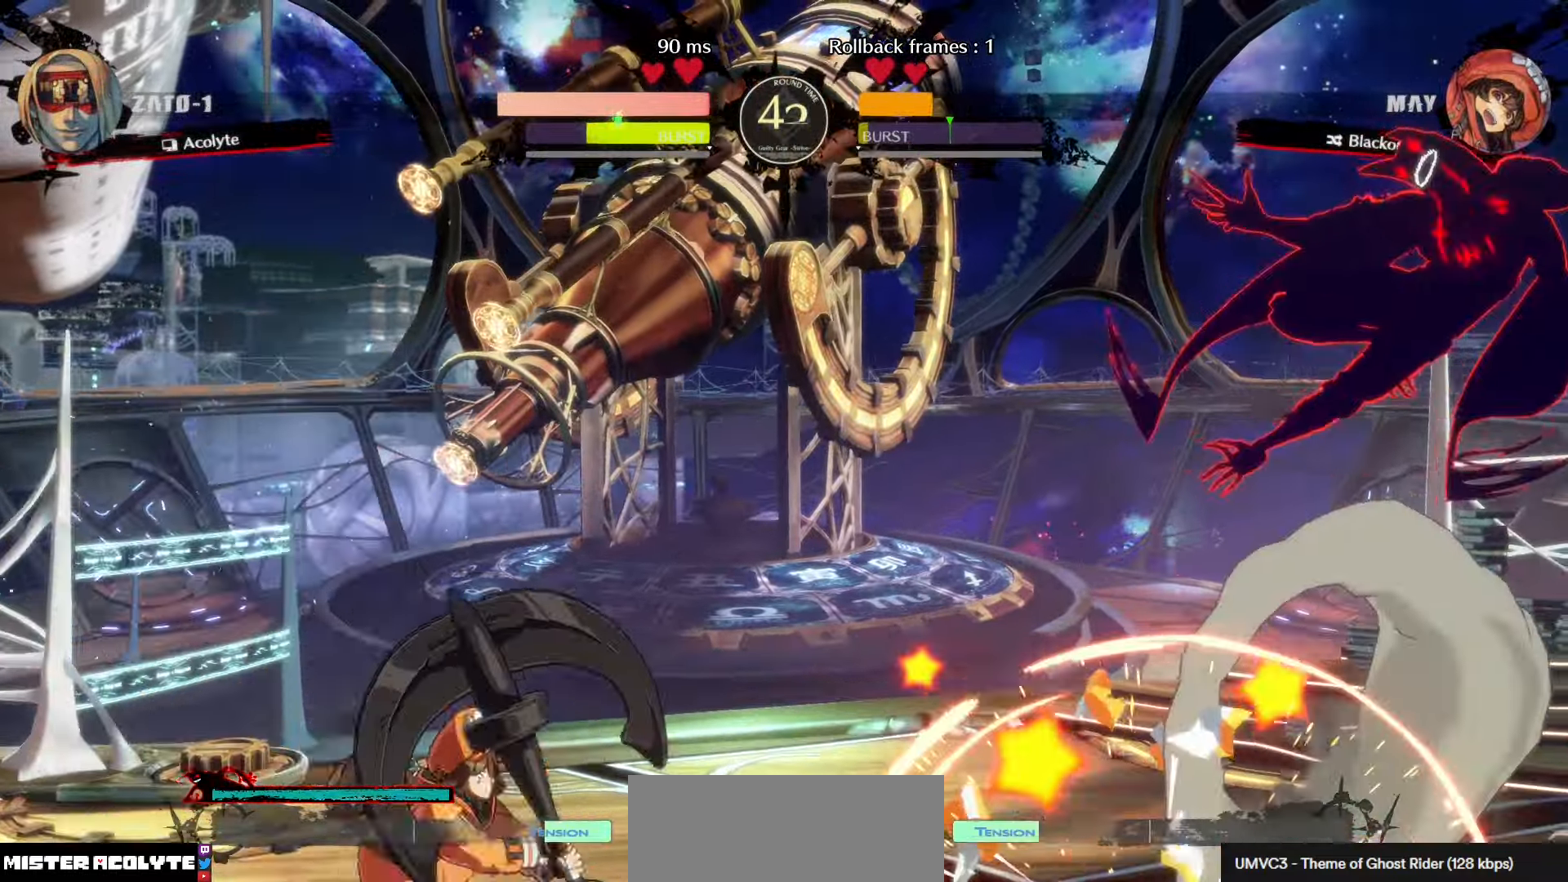
Gameplay with a controller (PlayStation layout); each line is a JSON object with the inputs held at the frame after it (dt_ms = milliseconds from this image to that frame). "events" lists button and stick changes between this image and that frame as [ms after this image, input, new state], when the widget could be followed in between. Not read: DPAD_DOWN DPAD_LEFT DPAD_RIGHT DPAD_UP L1 L2 L3 R3 SELECT START right_stick.
{"dt_ms": 500, "buttons": [], "left_stick": "center", "events": [[200, "TRIANGLE", "up"]]}
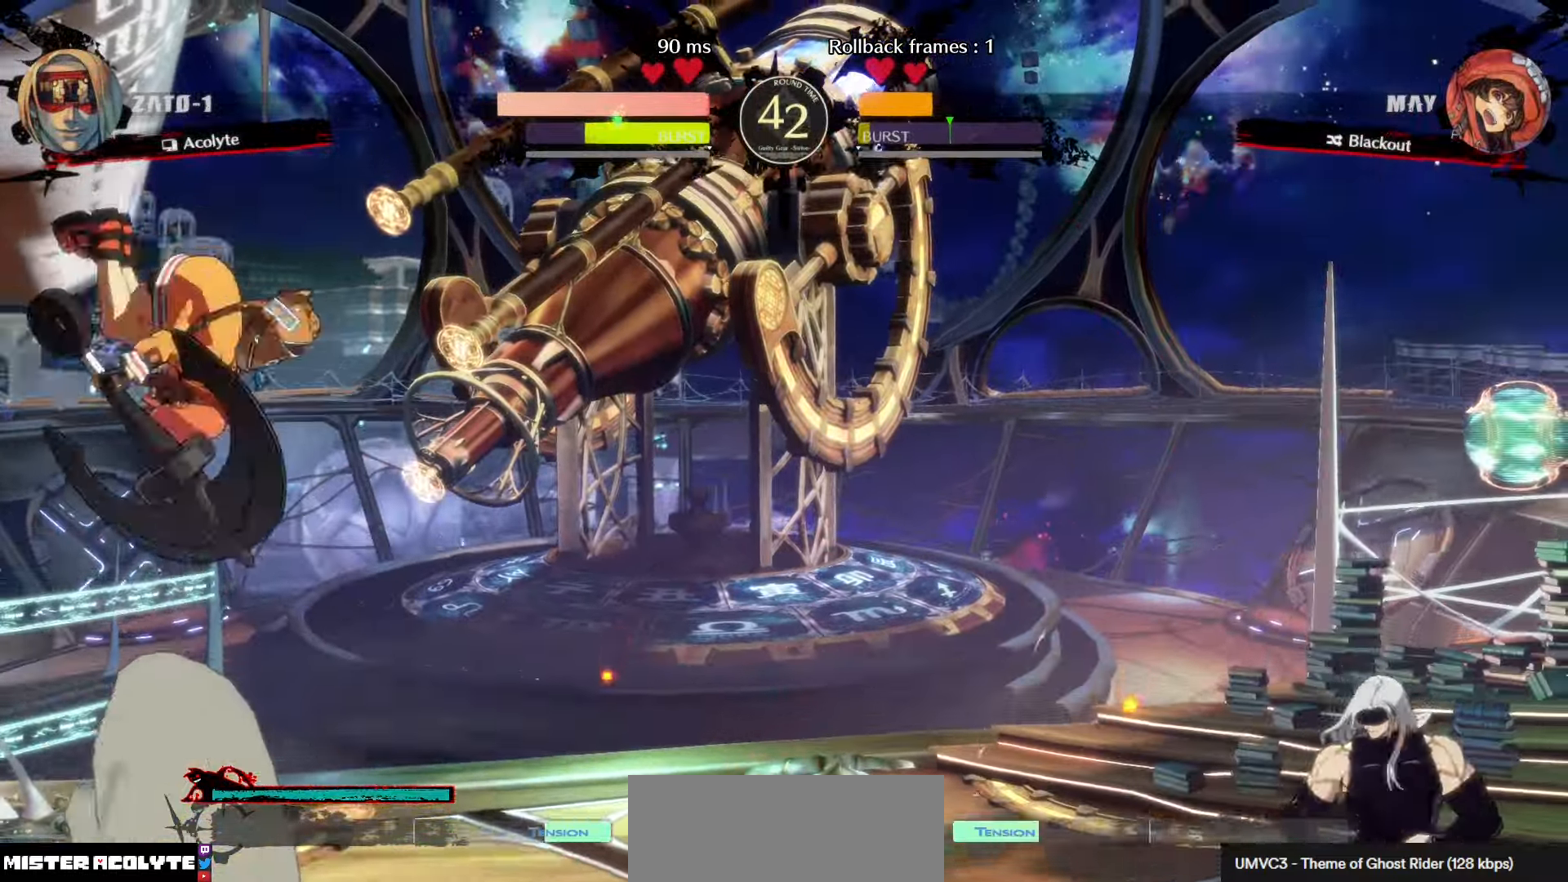
{"dt_ms": 500, "buttons": [], "left_stick": "center", "events": [[117, "left_stick", "down-right"], [383, "left_stick", "center"], [450, "SQUARE", "down"], [500, "SQUARE", "up"]]}
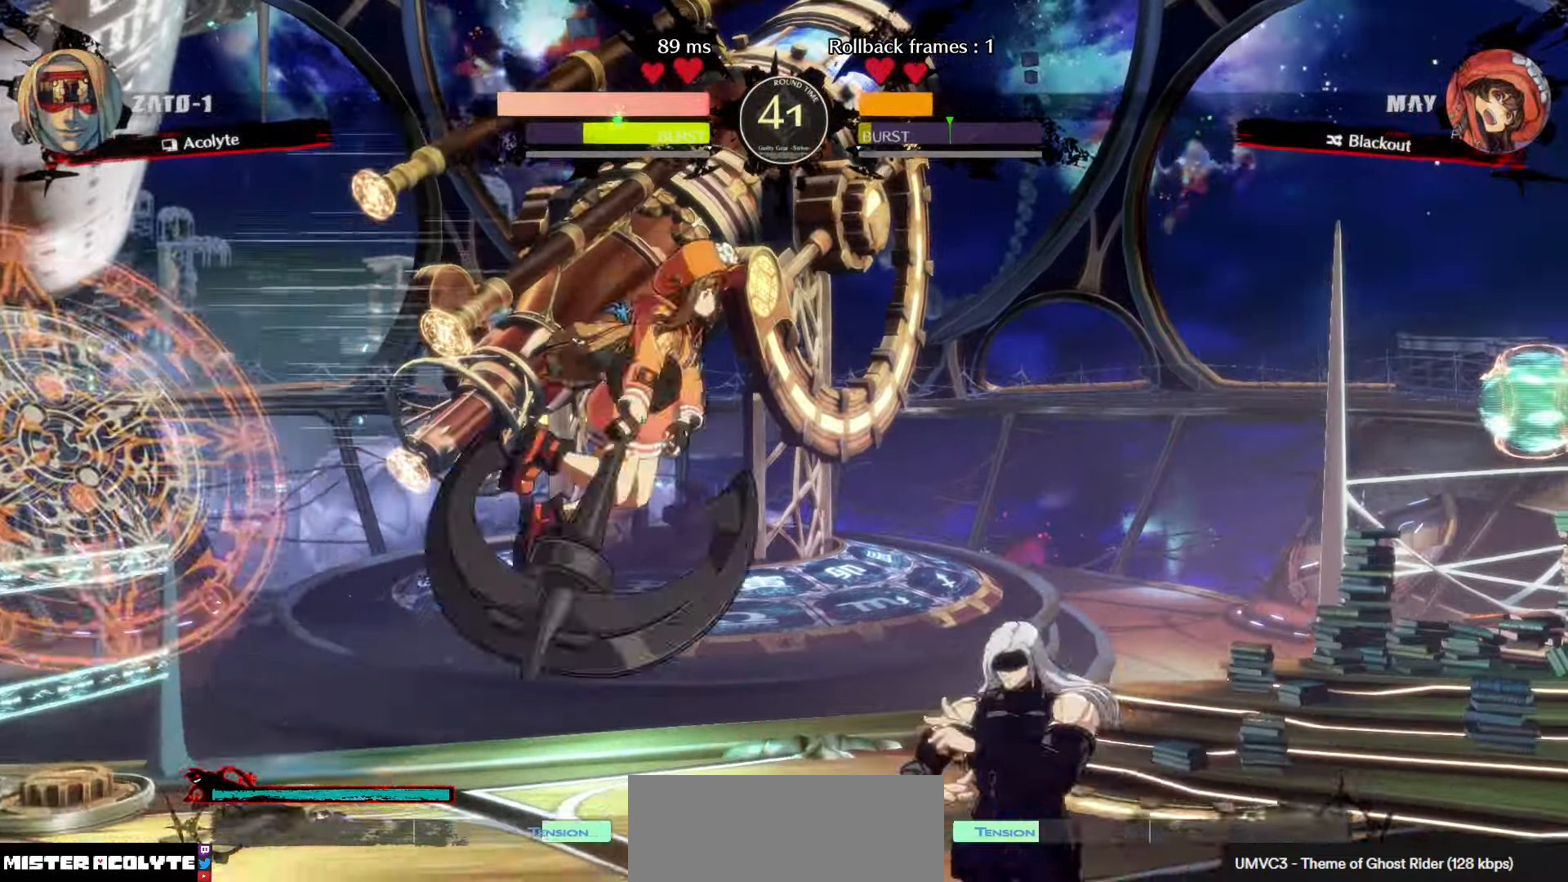
{"dt_ms": 500, "buttons": ["SQUARE"], "left_stick": "center", "events": [[50, "SQUARE", "down"]]}
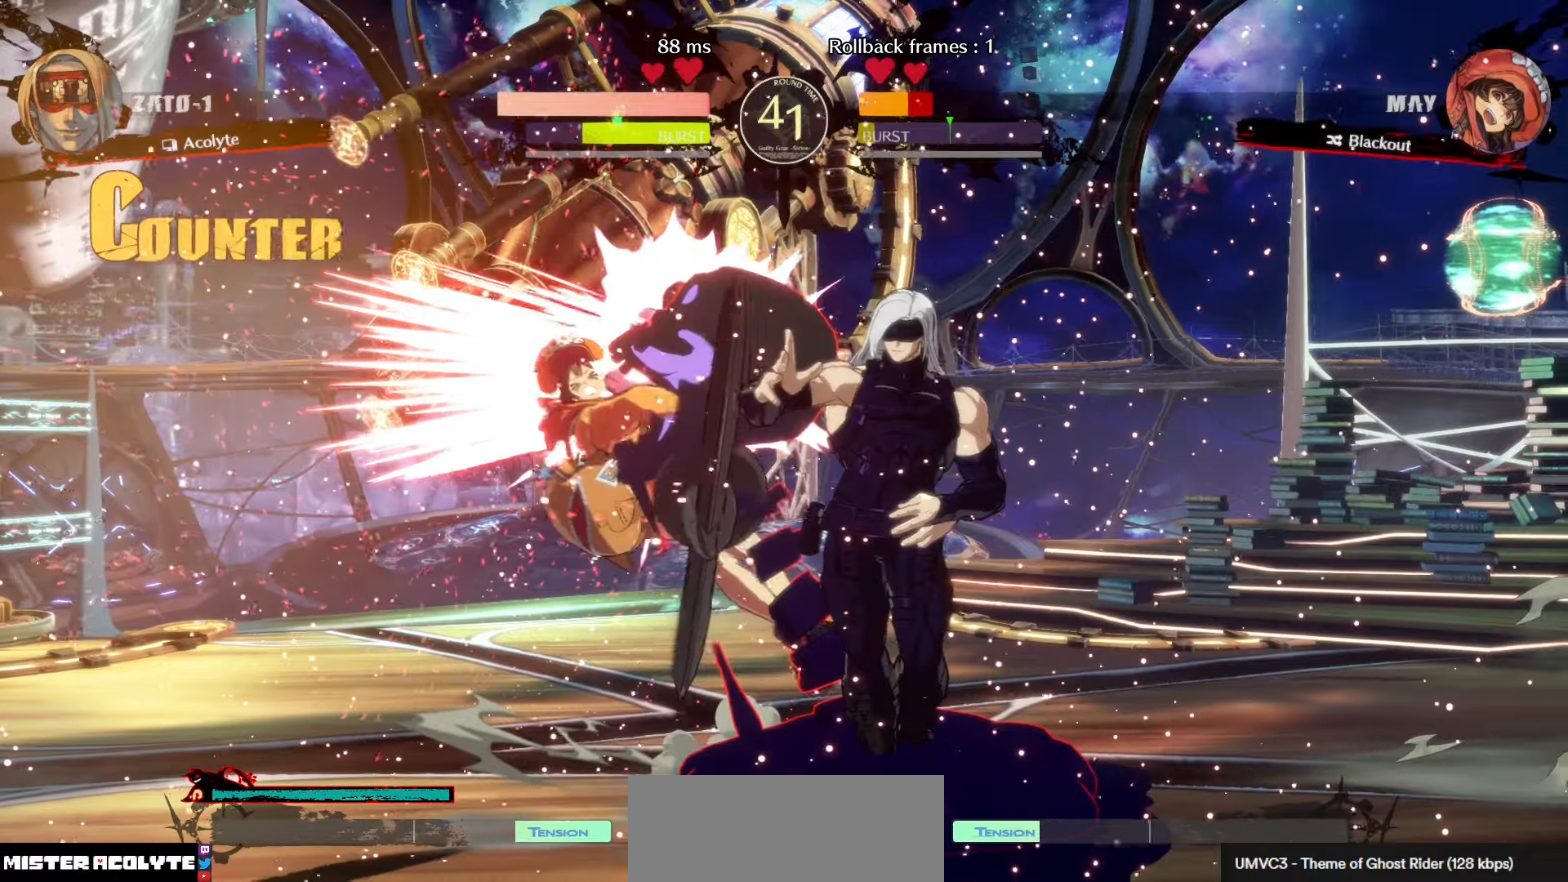
{"dt_ms": 500, "buttons": [], "left_stick": "center", "events": [[67, "SQUARE", "up"]]}
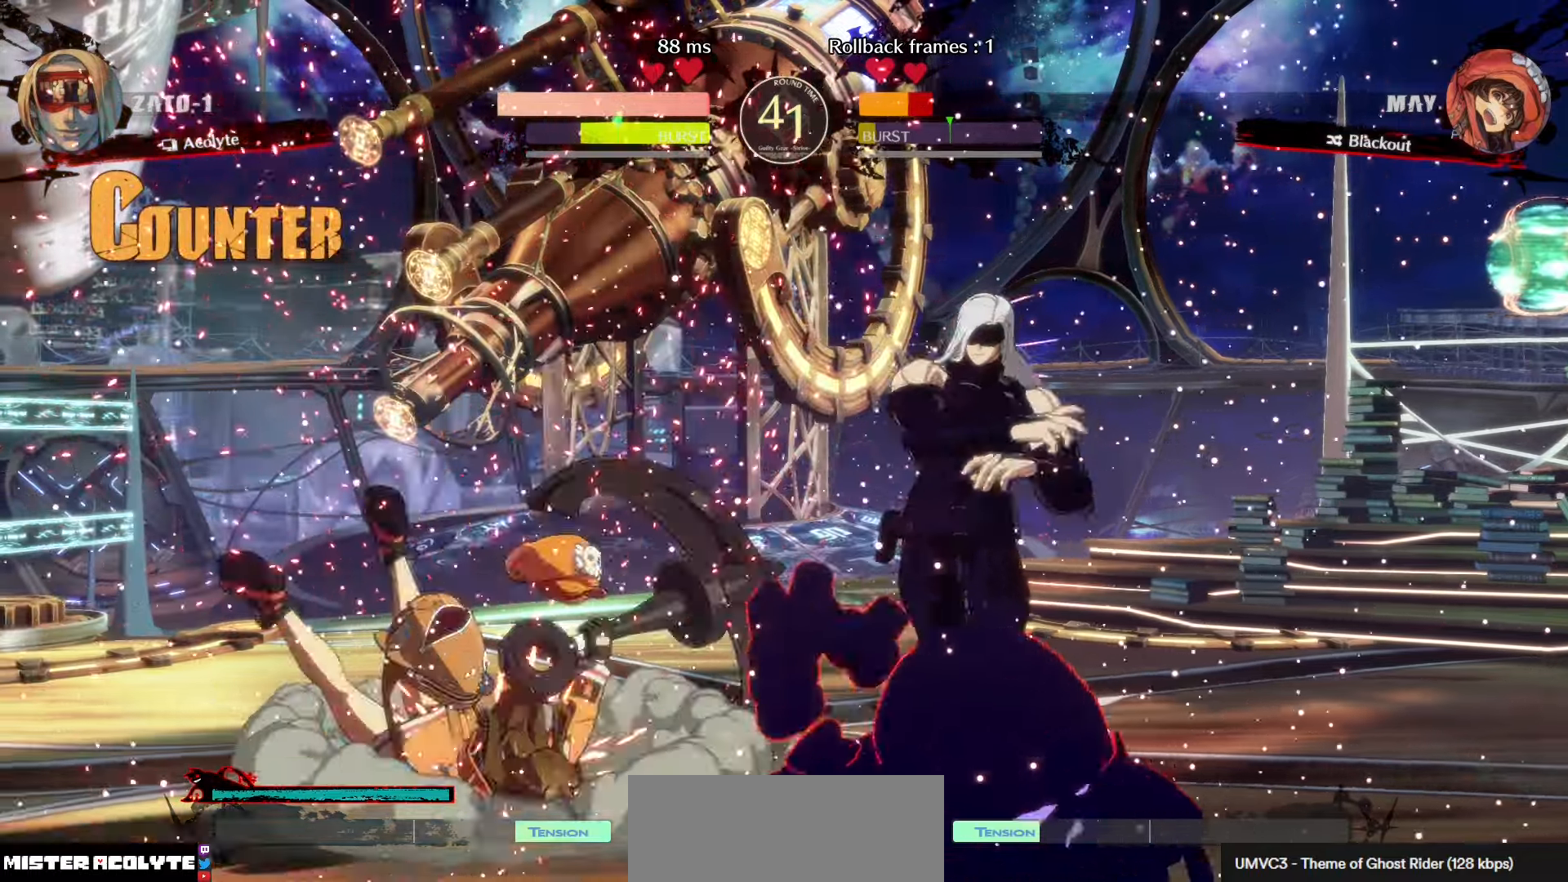
{"dt_ms": 1000, "buttons": ["SQUARE"], "left_stick": "center"}
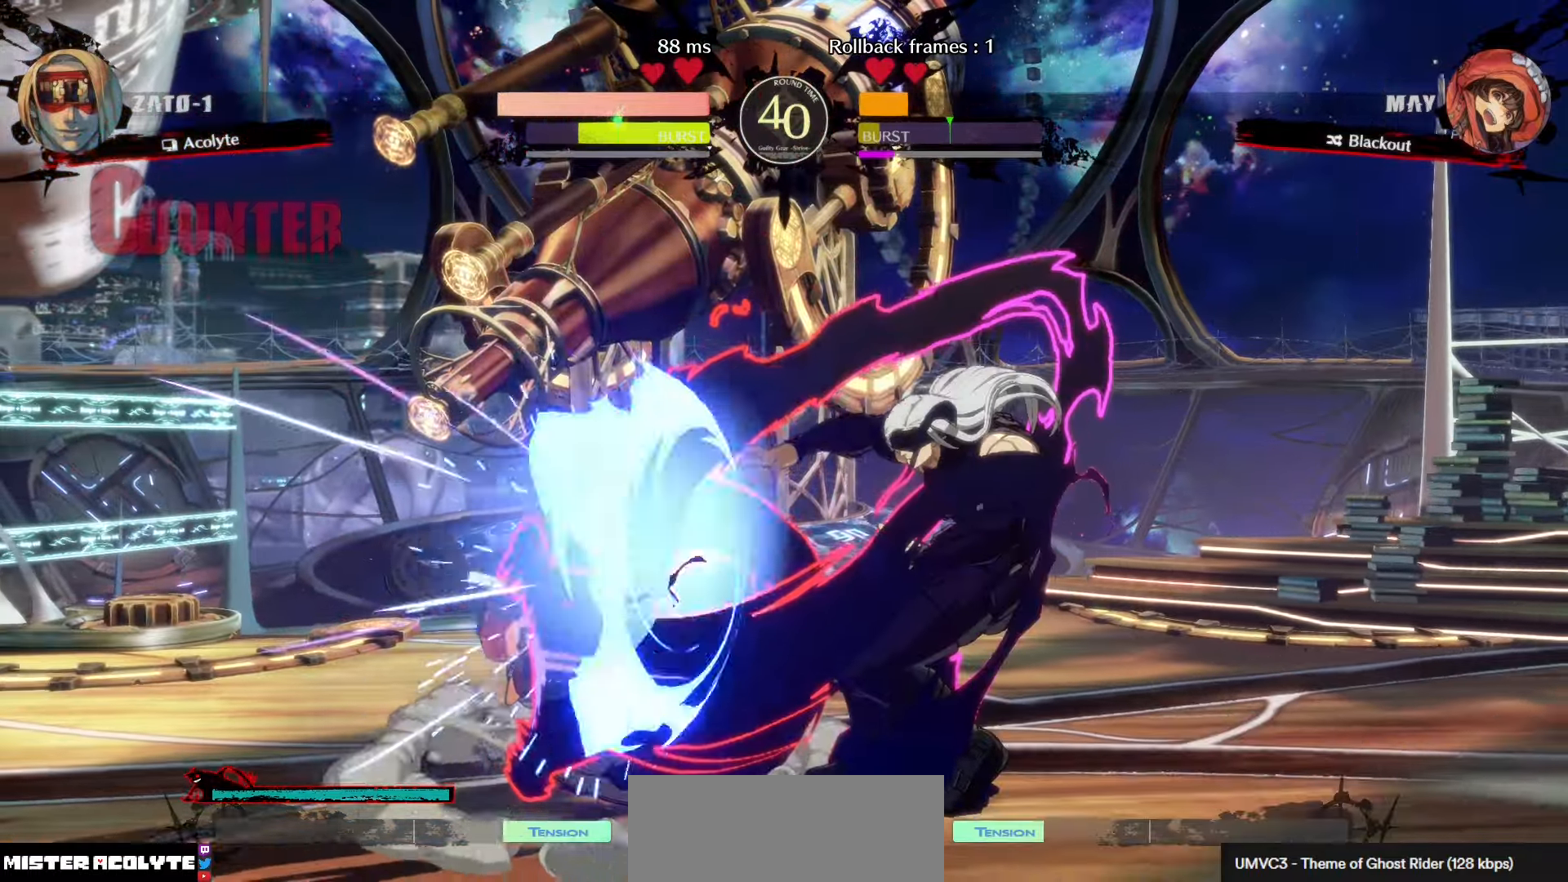
{"dt_ms": 500, "buttons": [], "left_stick": "center", "events": [[233, "SQUARE", "up"]]}
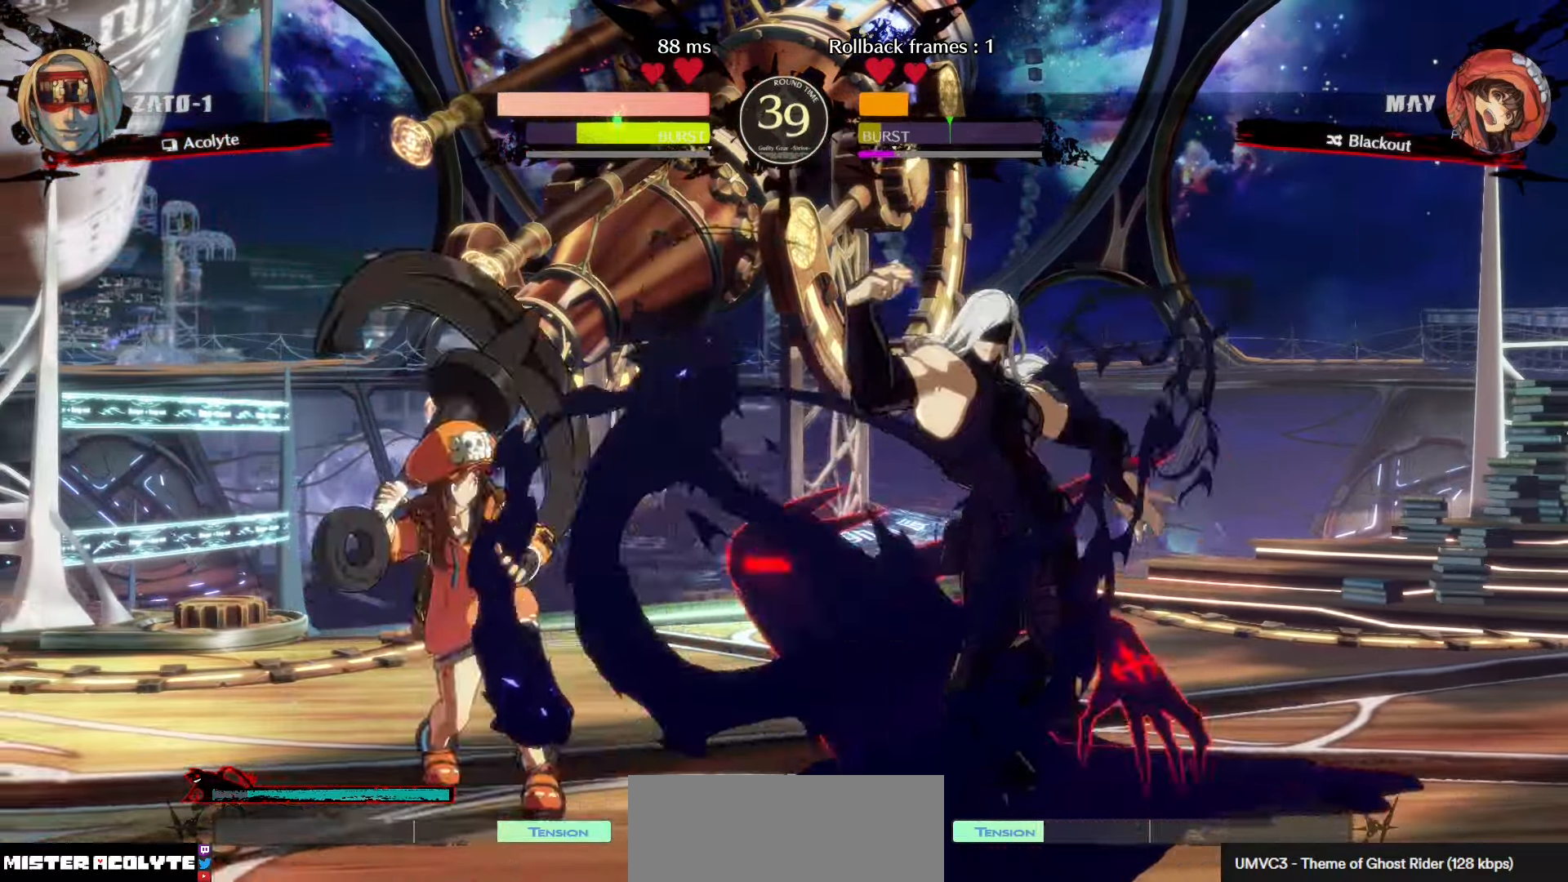
{"dt_ms": 500, "buttons": [], "left_stick": "center", "events": []}
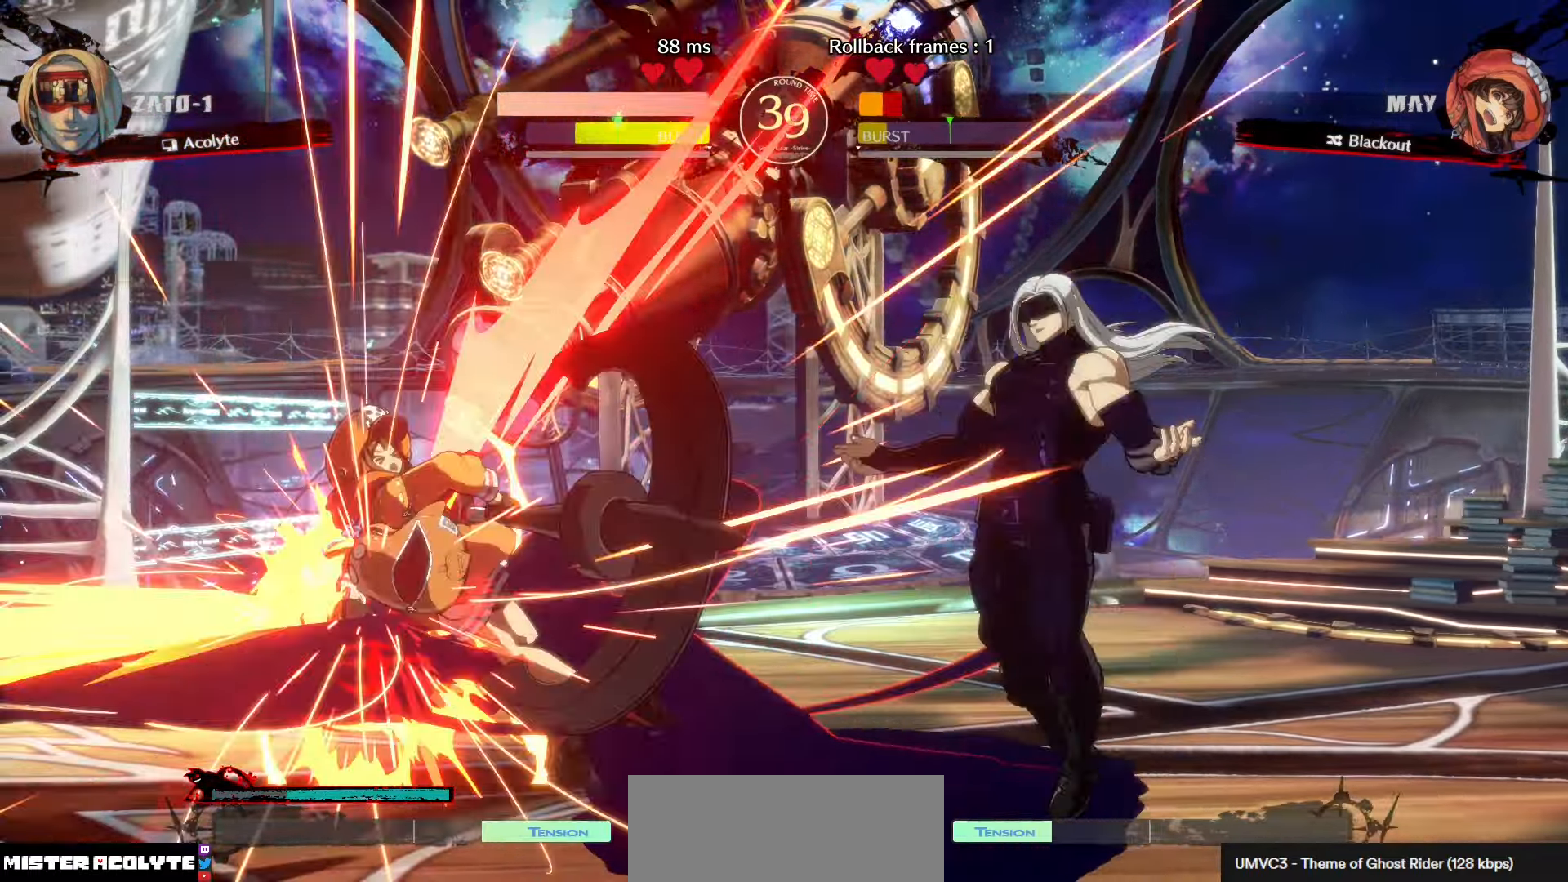
{"dt_ms": 500, "buttons": ["TRIANGLE"], "left_stick": "center", "events": [[17, "TRIANGLE", "down"]]}
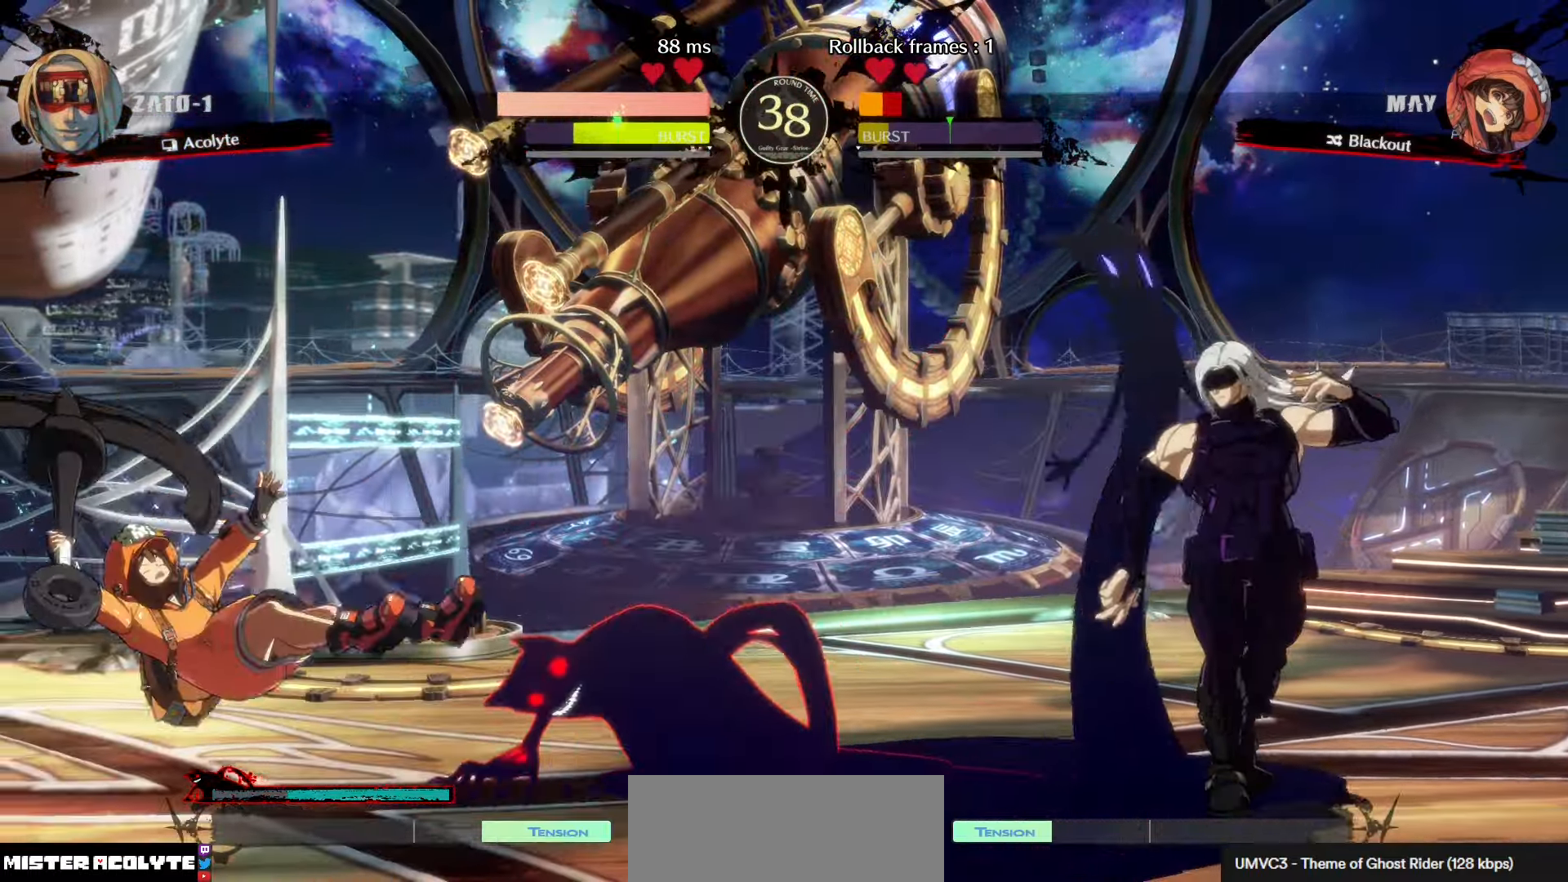
{"dt_ms": 500, "buttons": [], "left_stick": "center", "events": [[350, "TRIANGLE", "up"]]}
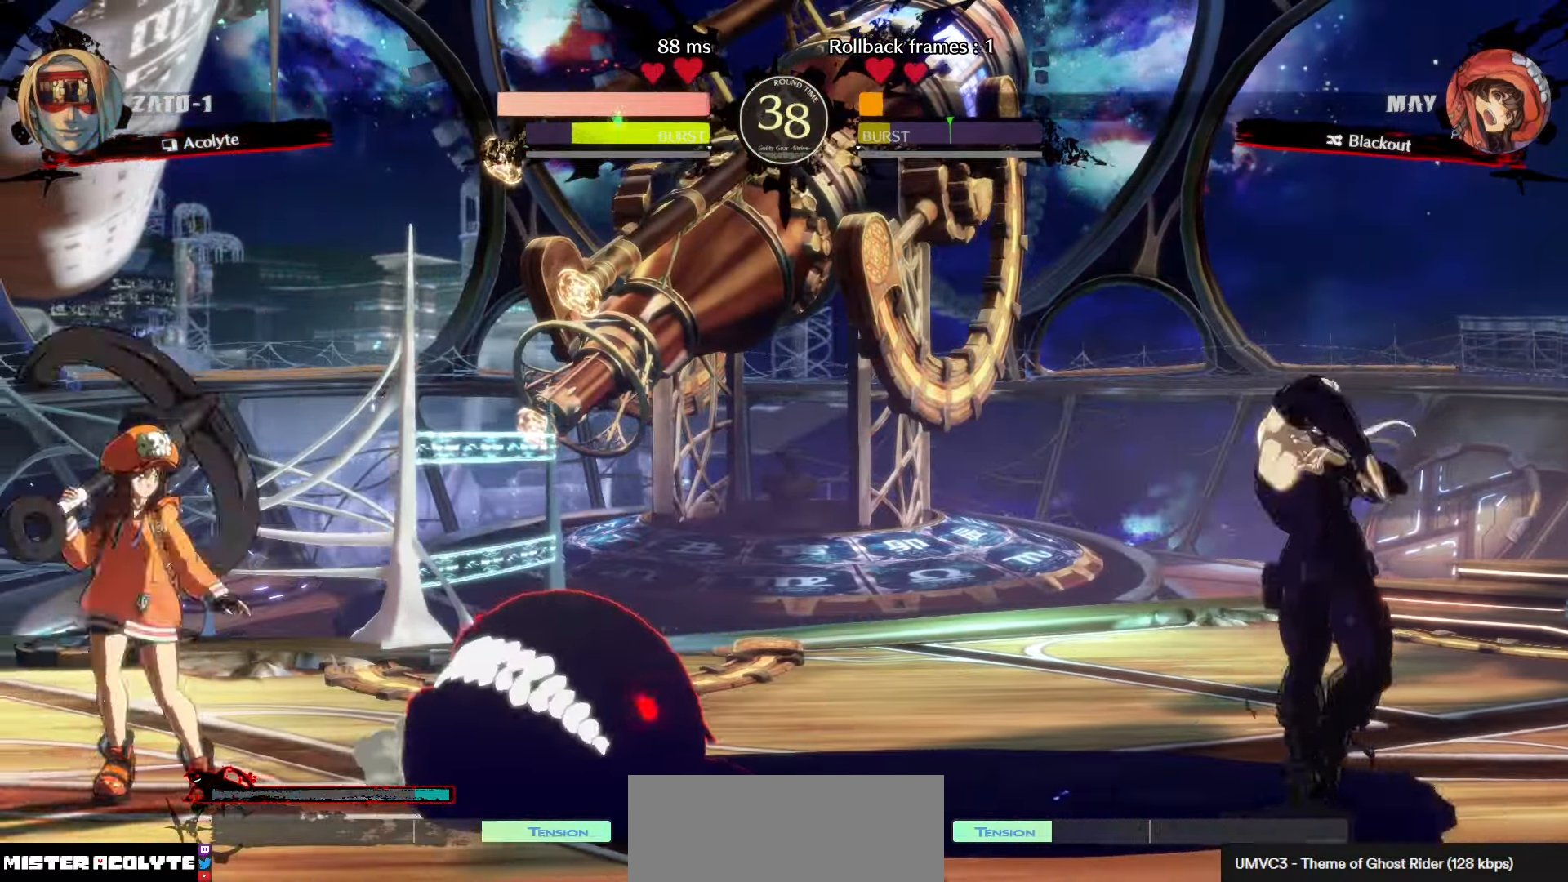
{"dt_ms": 500, "buttons": [], "left_stick": "center", "events": []}
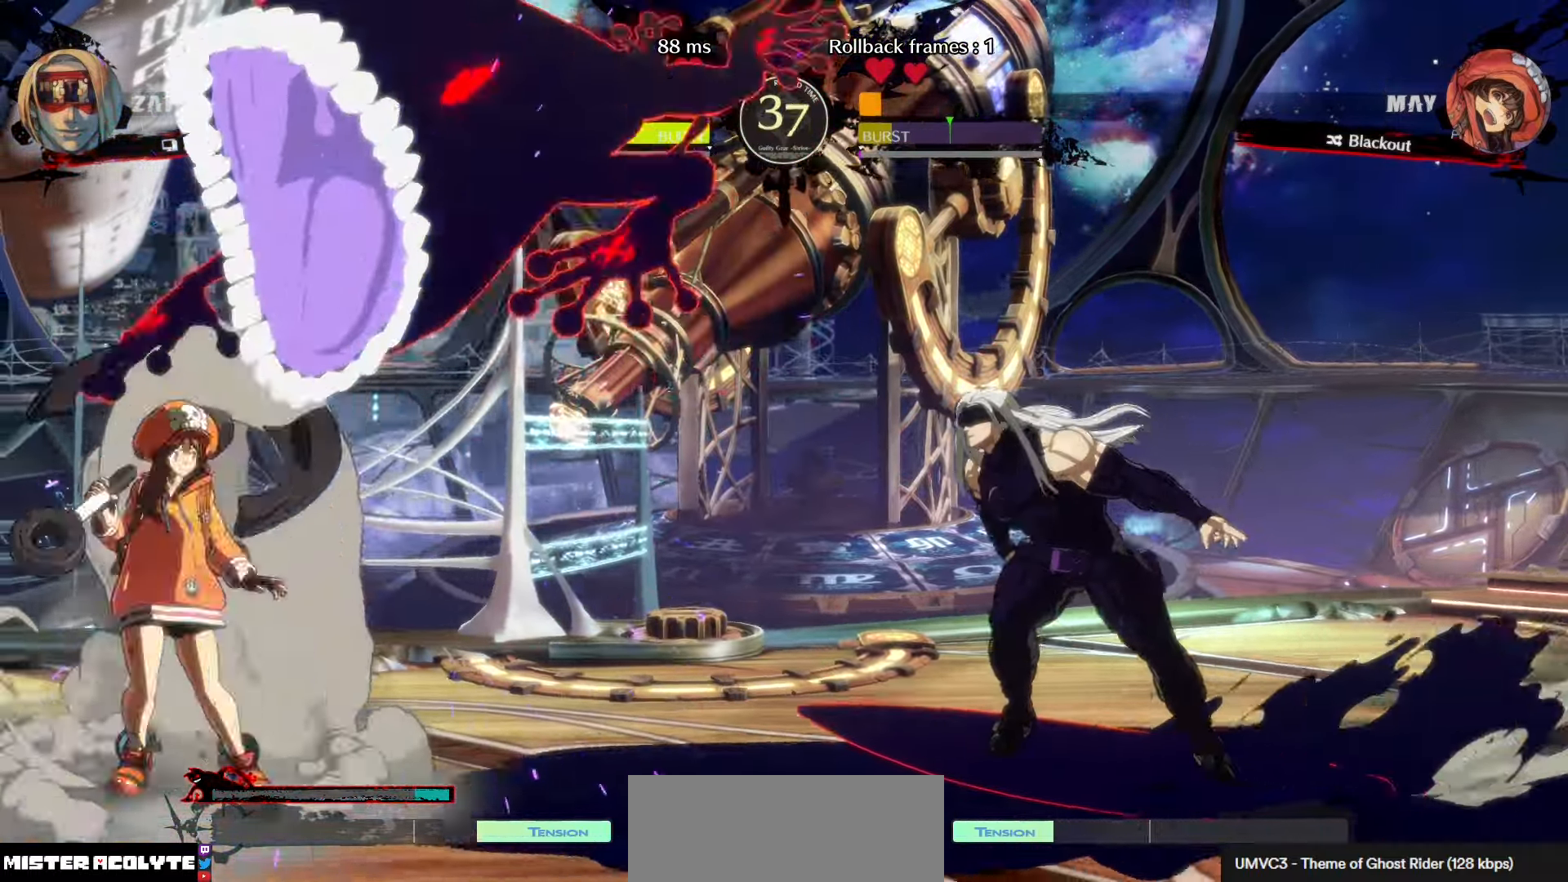
{"dt_ms": 500, "buttons": ["CROSS"], "left_stick": "center", "events": [[450, "CROSS", "down"]]}
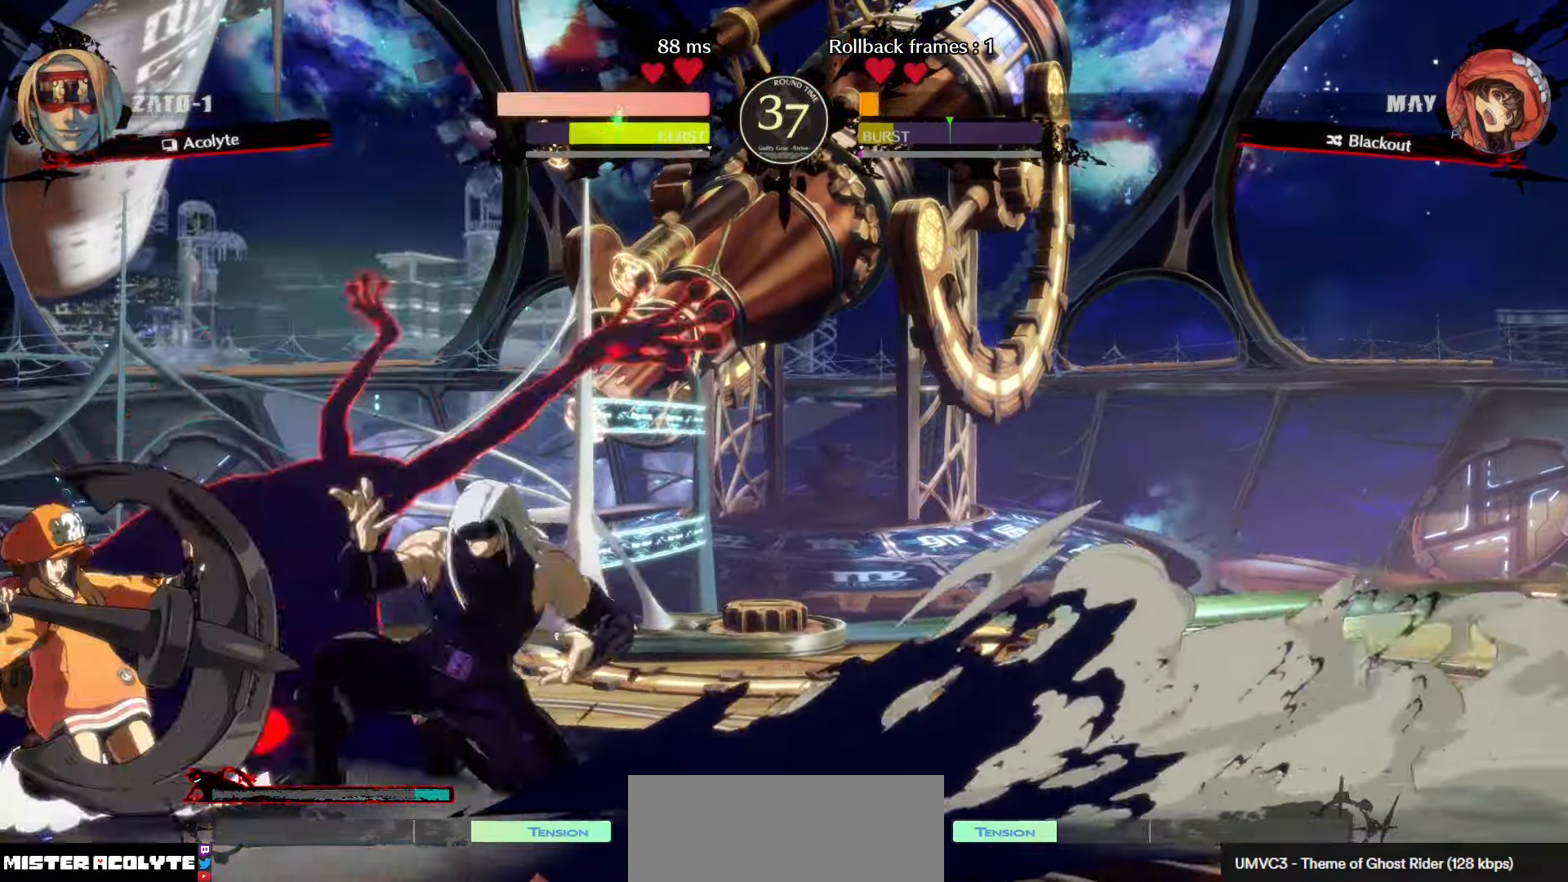
{"dt_ms": 500, "buttons": [], "left_stick": "center", "events": [[50, "CROSS", "up"], [133, "R2", "down"], [283, "R2", "up"]]}
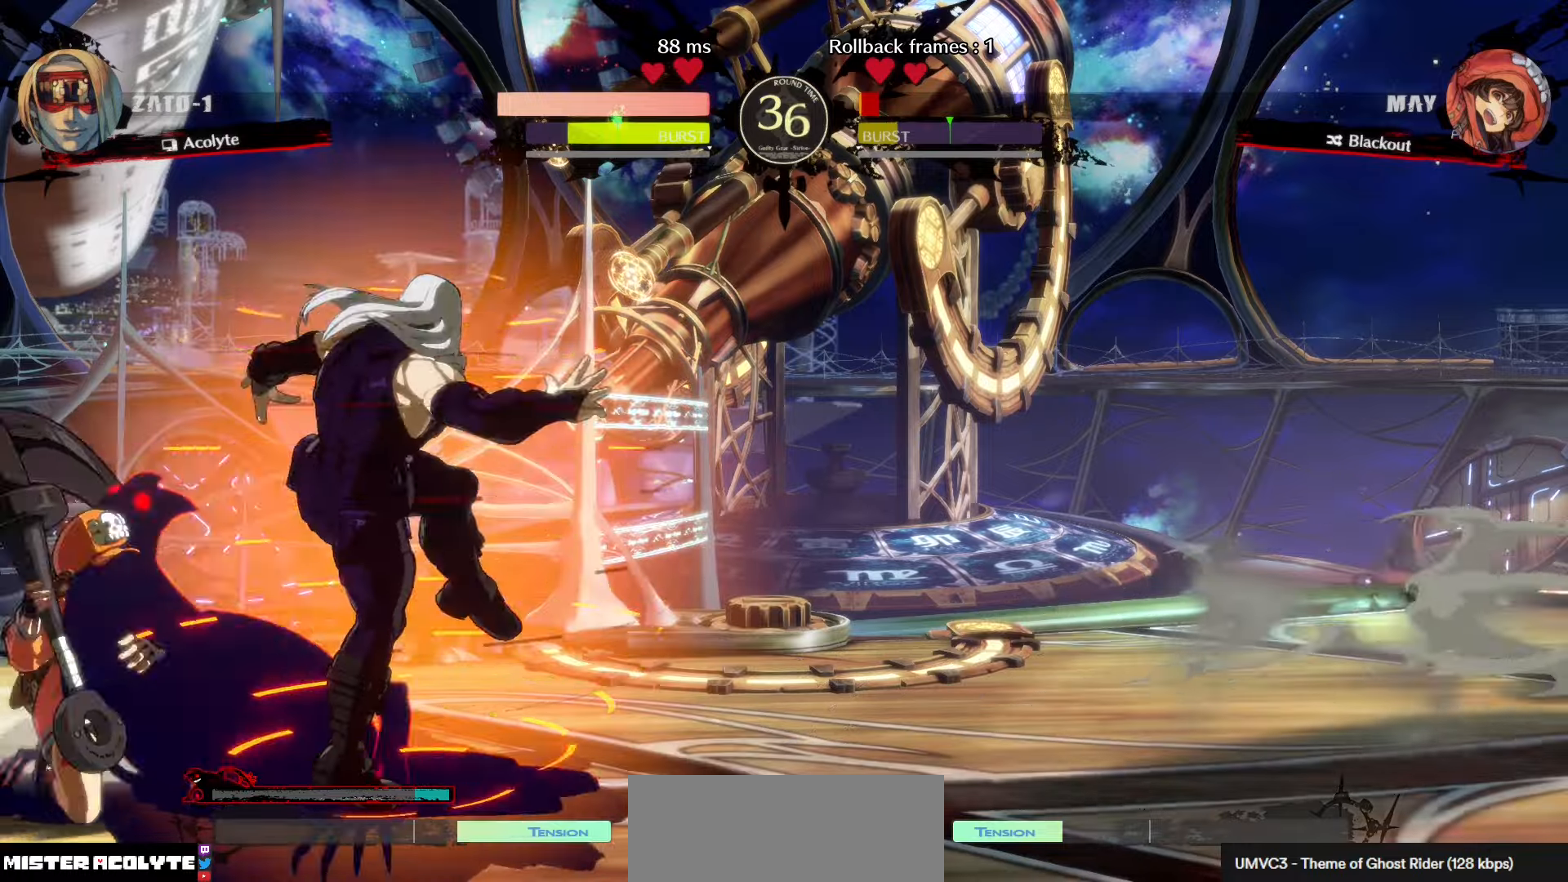
{"dt_ms": 500, "buttons": ["TRIANGLE"], "left_stick": "center", "events": [[83, "TRIANGLE", "down"], [150, "TRIANGLE", "up"], [200, "TRIANGLE", "down"], [350, "TRIANGLE", "up"], [467, "TRIANGLE", "down"]]}
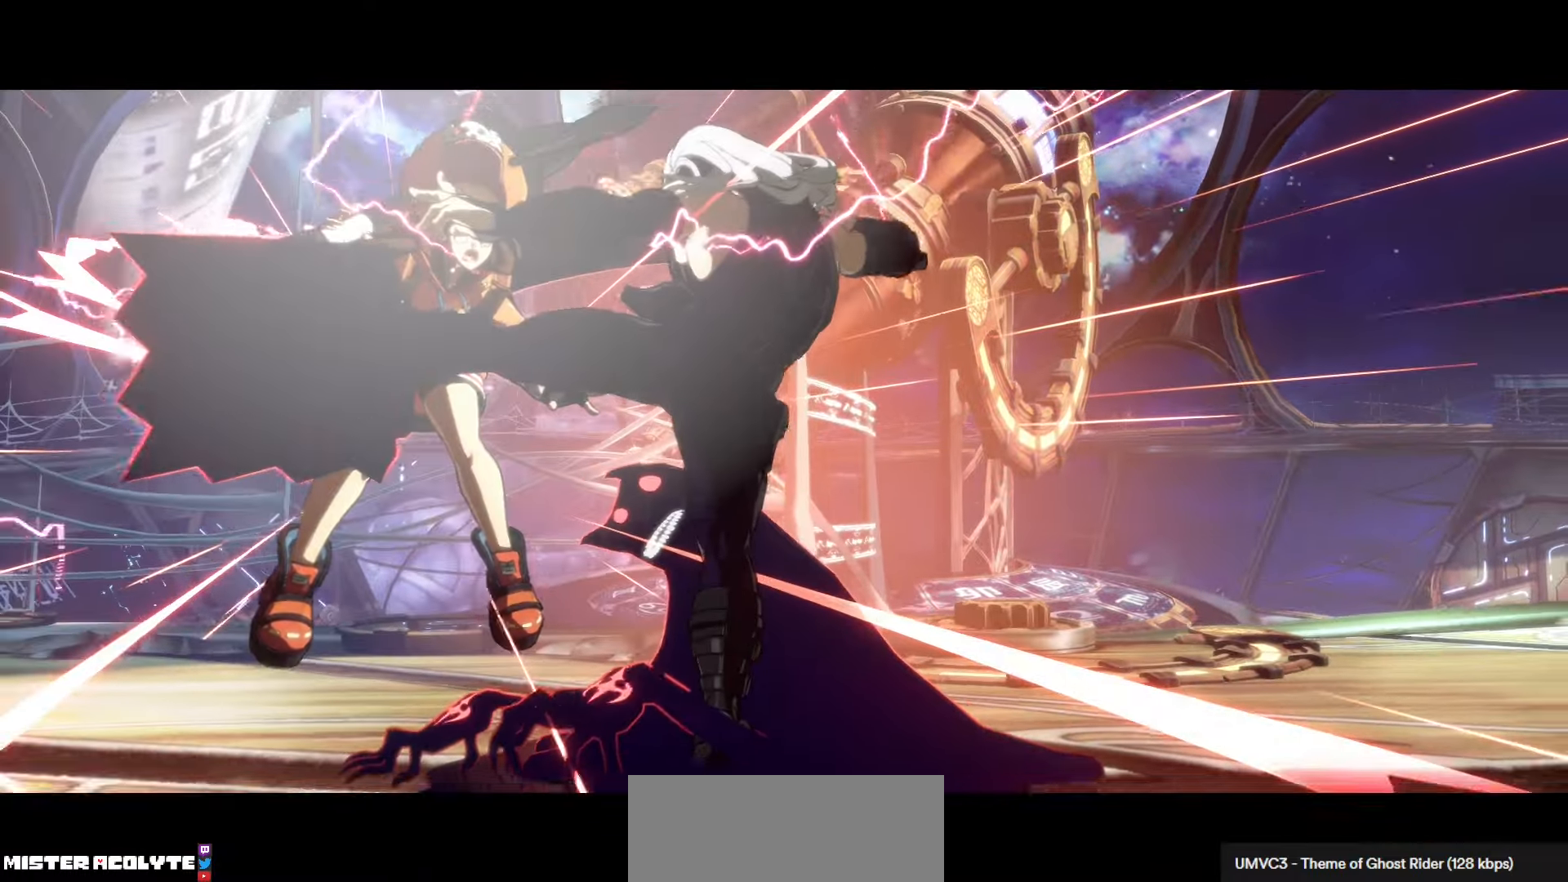
{"dt_ms": 500, "buttons": [], "left_stick": "center", "events": [[117, "TRIANGLE", "up"], [317, "TRIANGLE", "down"], [417, "TRIANGLE", "up"]]}
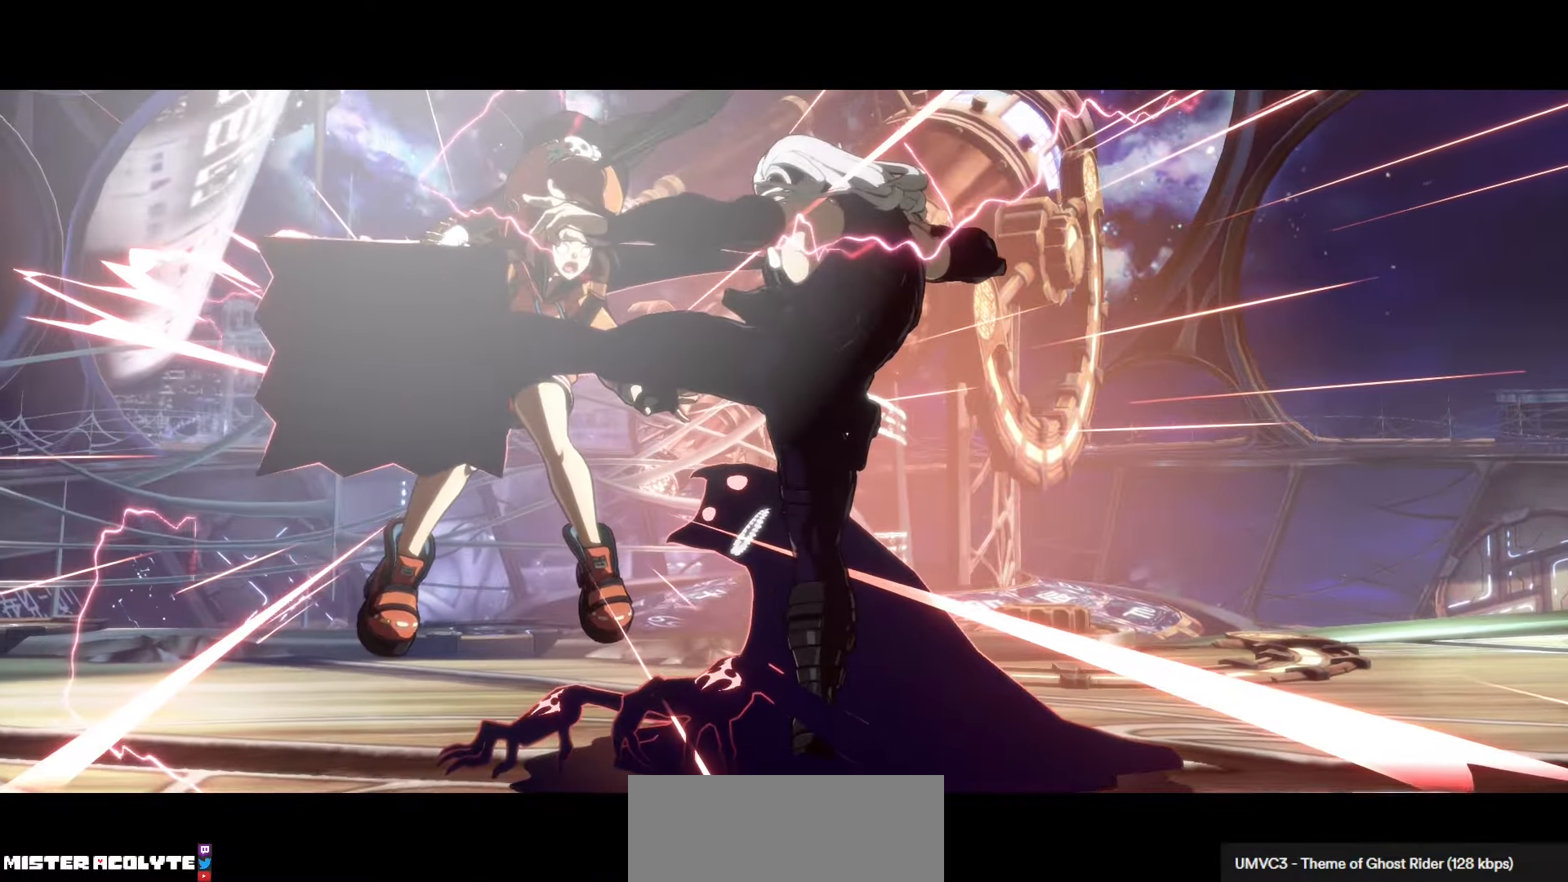
{"dt_ms": 500, "buttons": [], "left_stick": "center", "events": [[33, "TRIANGLE", "down"], [150, "TRIANGLE", "up"]]}
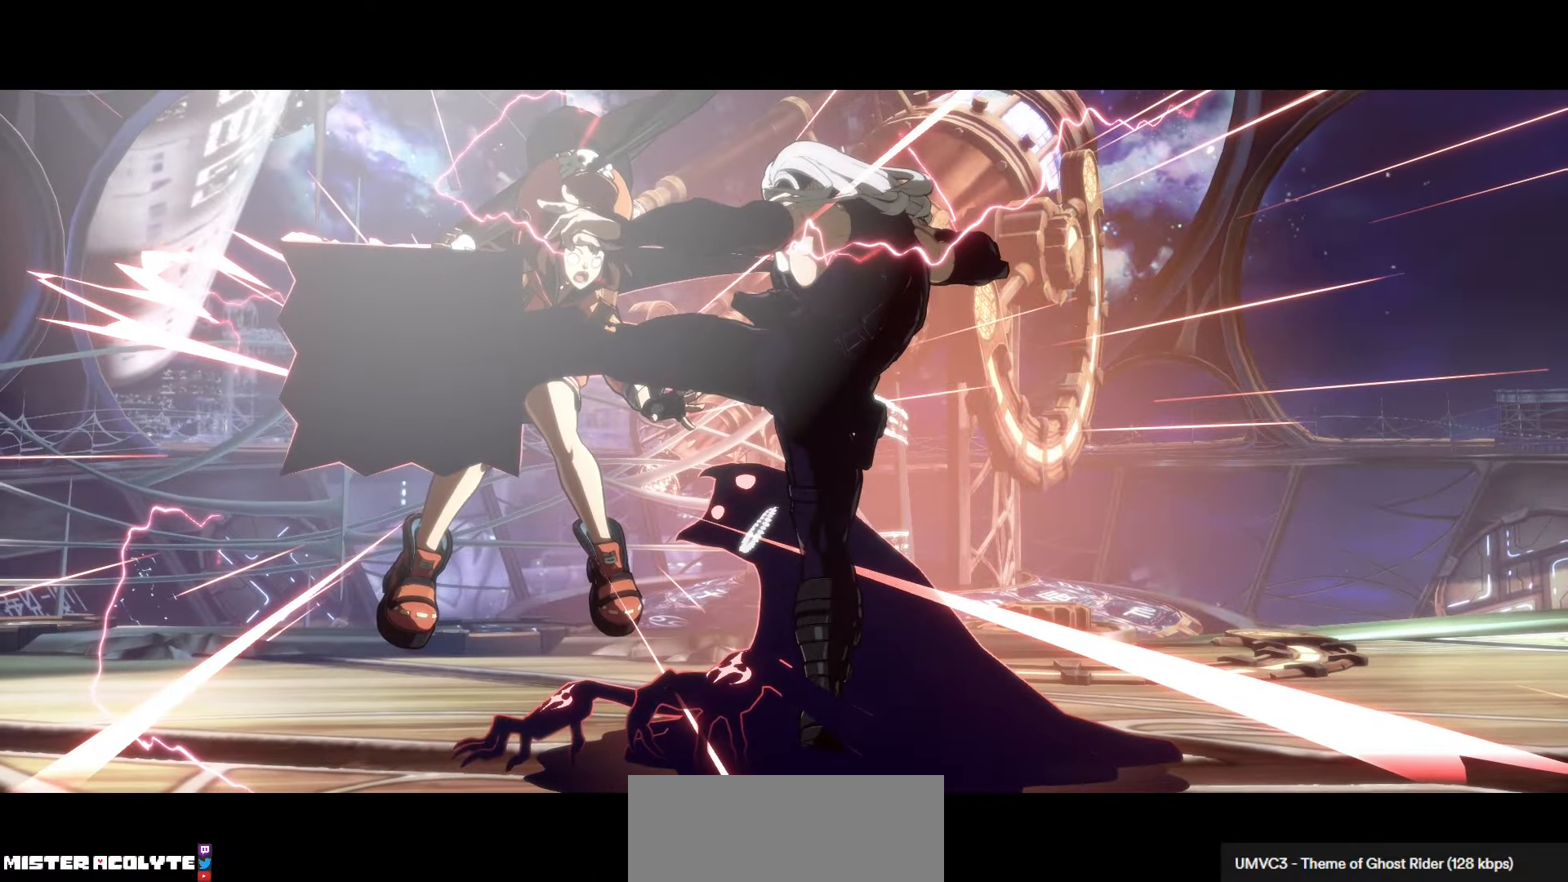
{"dt_ms": 500, "buttons": ["TRIANGLE"], "left_stick": "center", "events": [[133, "TRIANGLE", "down"], [233, "TRIANGLE", "up"], [317, "TRIANGLE", "down"], [433, "TRIANGLE", "up"], [483, "TRIANGLE", "down"]]}
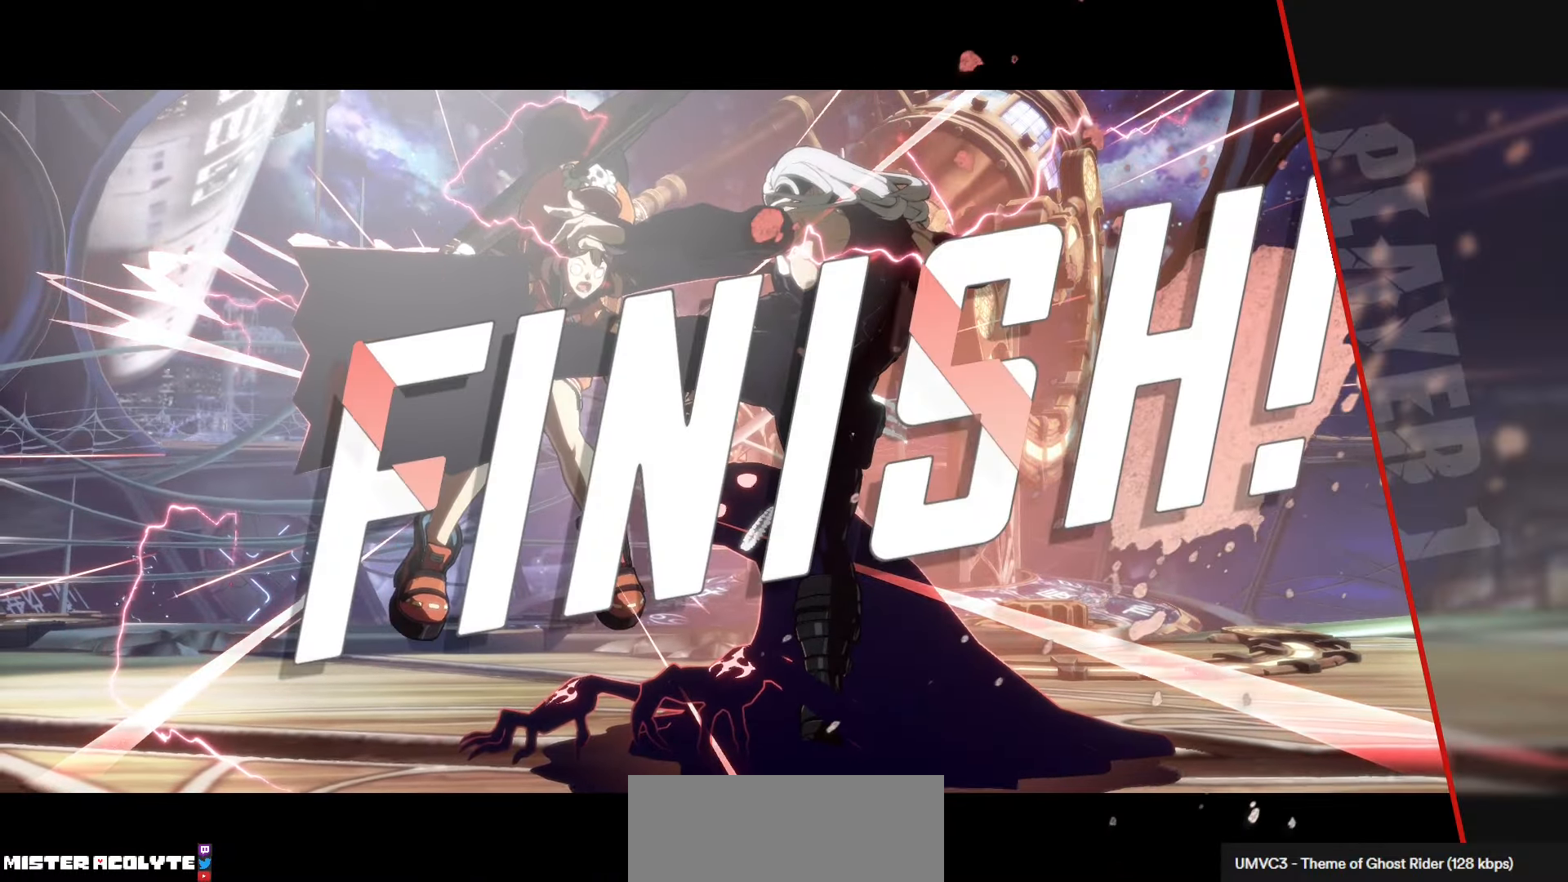
{"dt_ms": 500, "buttons": [], "left_stick": "center", "events": [[117, "TRIANGLE", "up"], [183, "TRIANGLE", "down"], [317, "TRIANGLE", "up"]]}
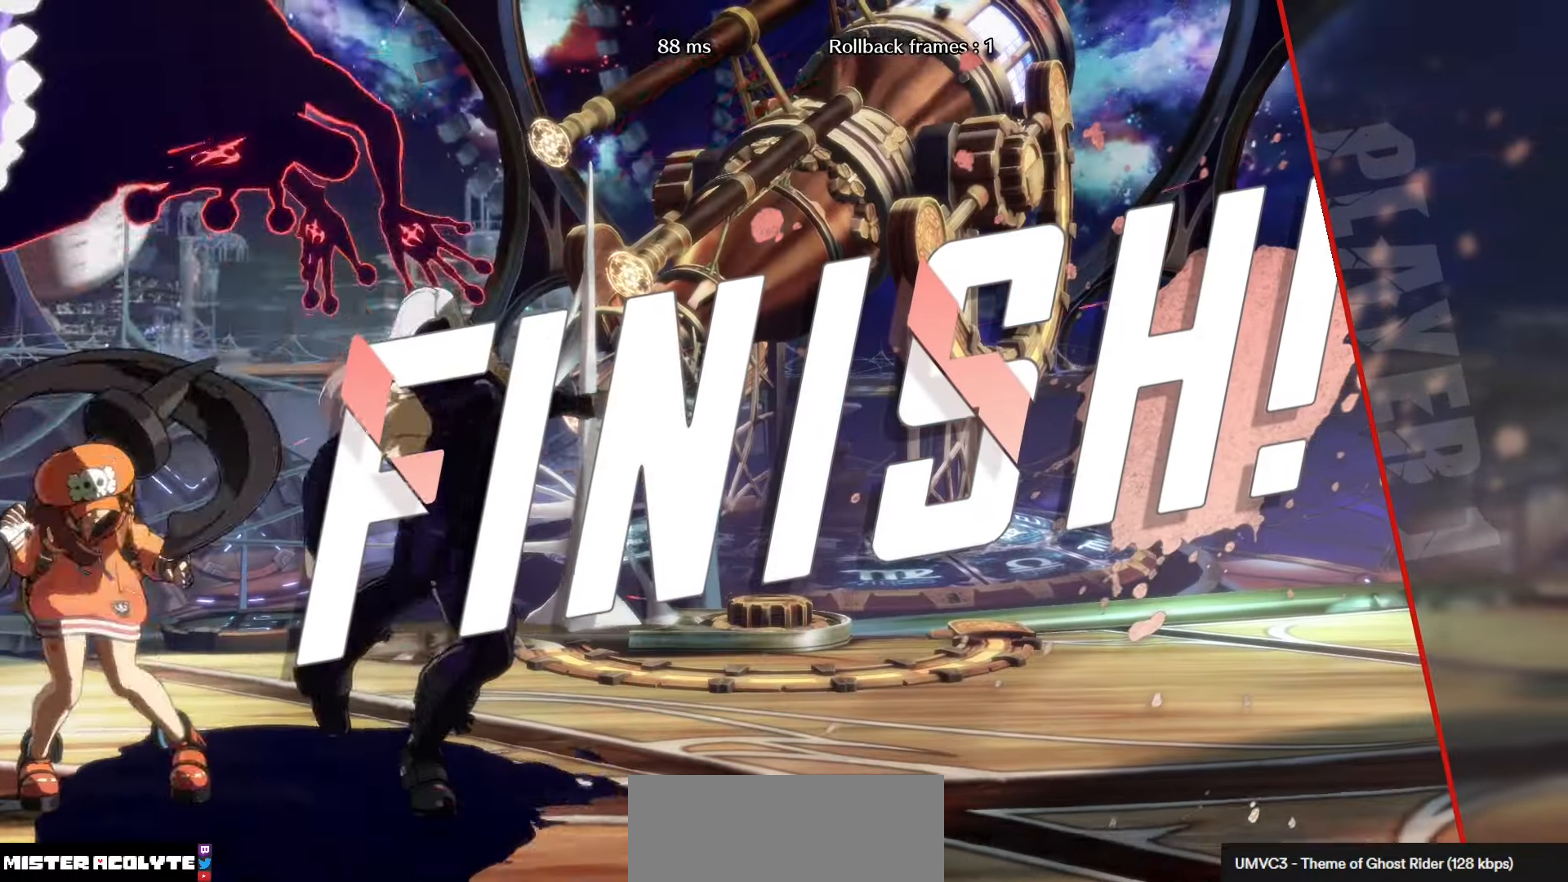
{"dt_ms": 500, "buttons": [], "left_stick": "center", "events": []}
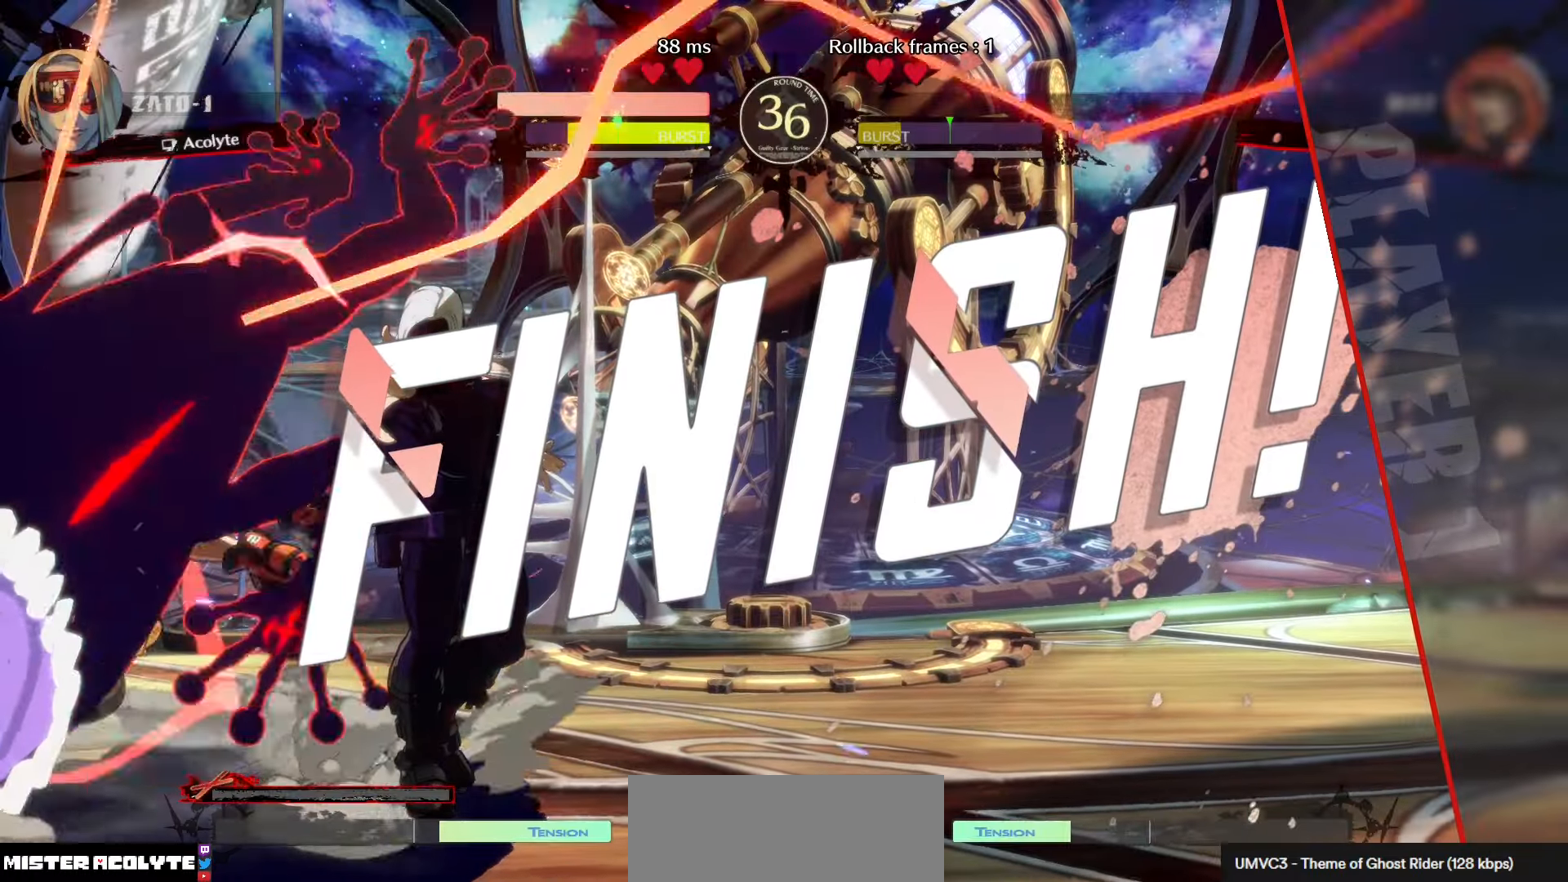
{"dt_ms": 500, "buttons": [], "left_stick": "center", "events": []}
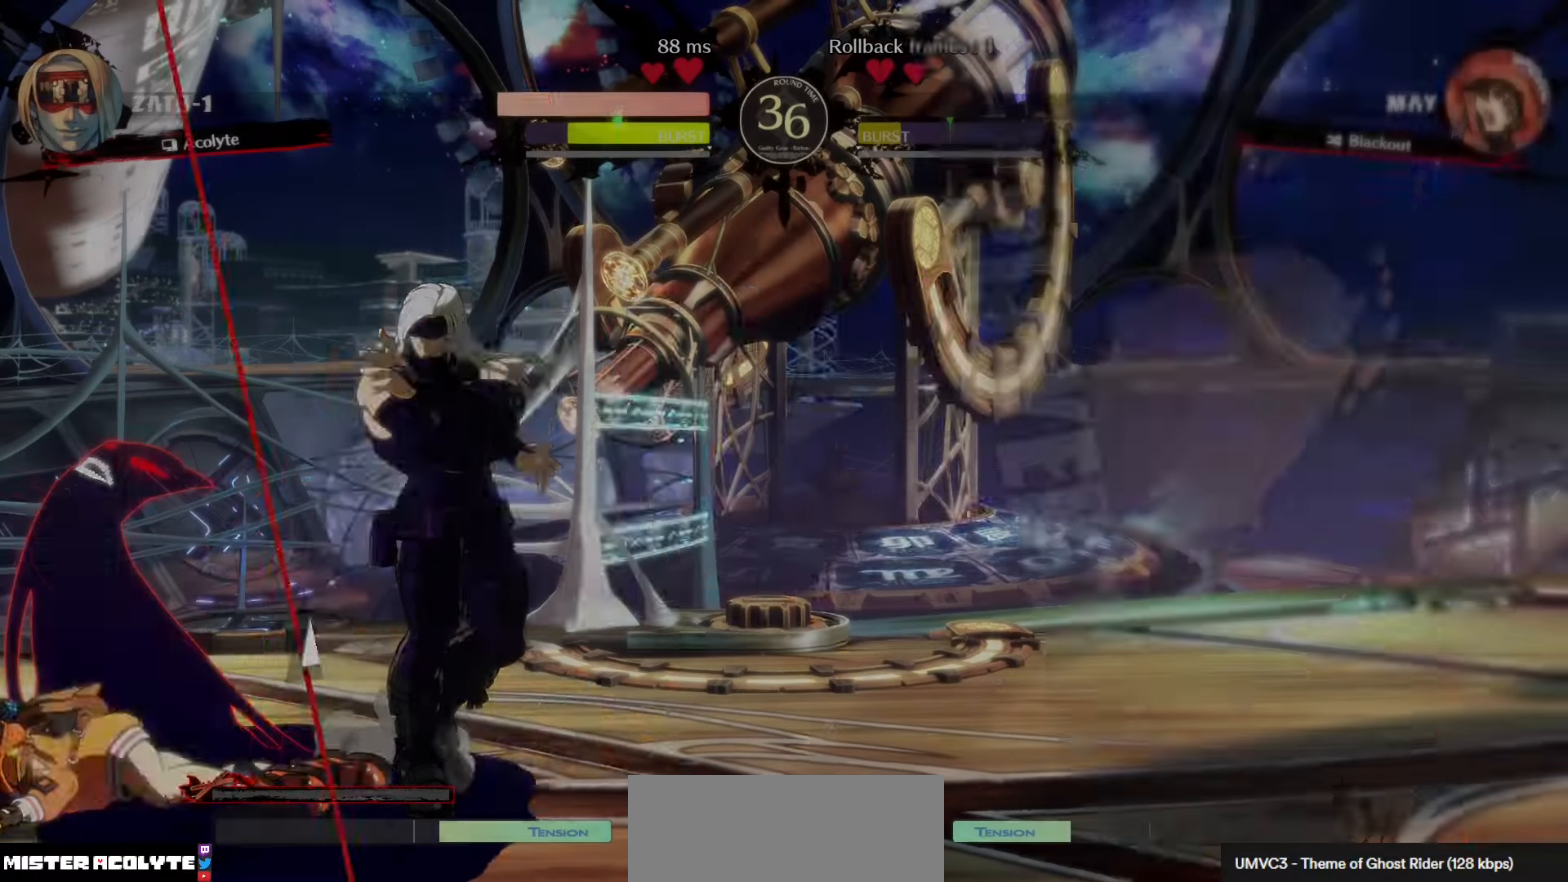
{"dt_ms": 500, "buttons": [], "left_stick": "center", "events": []}
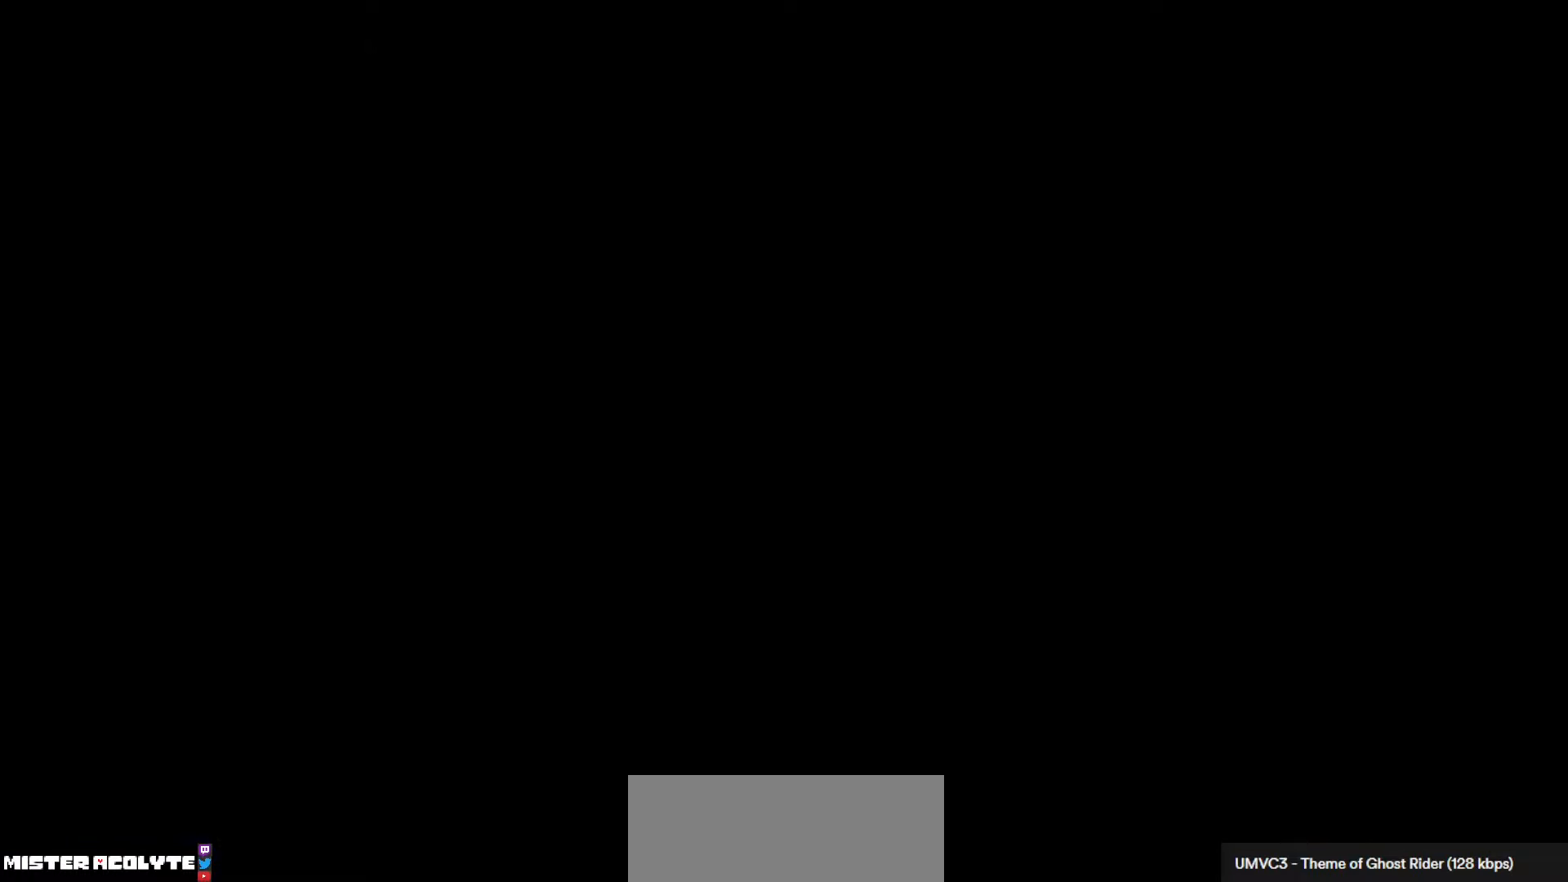
{"dt_ms": 500, "buttons": [], "left_stick": "center", "events": []}
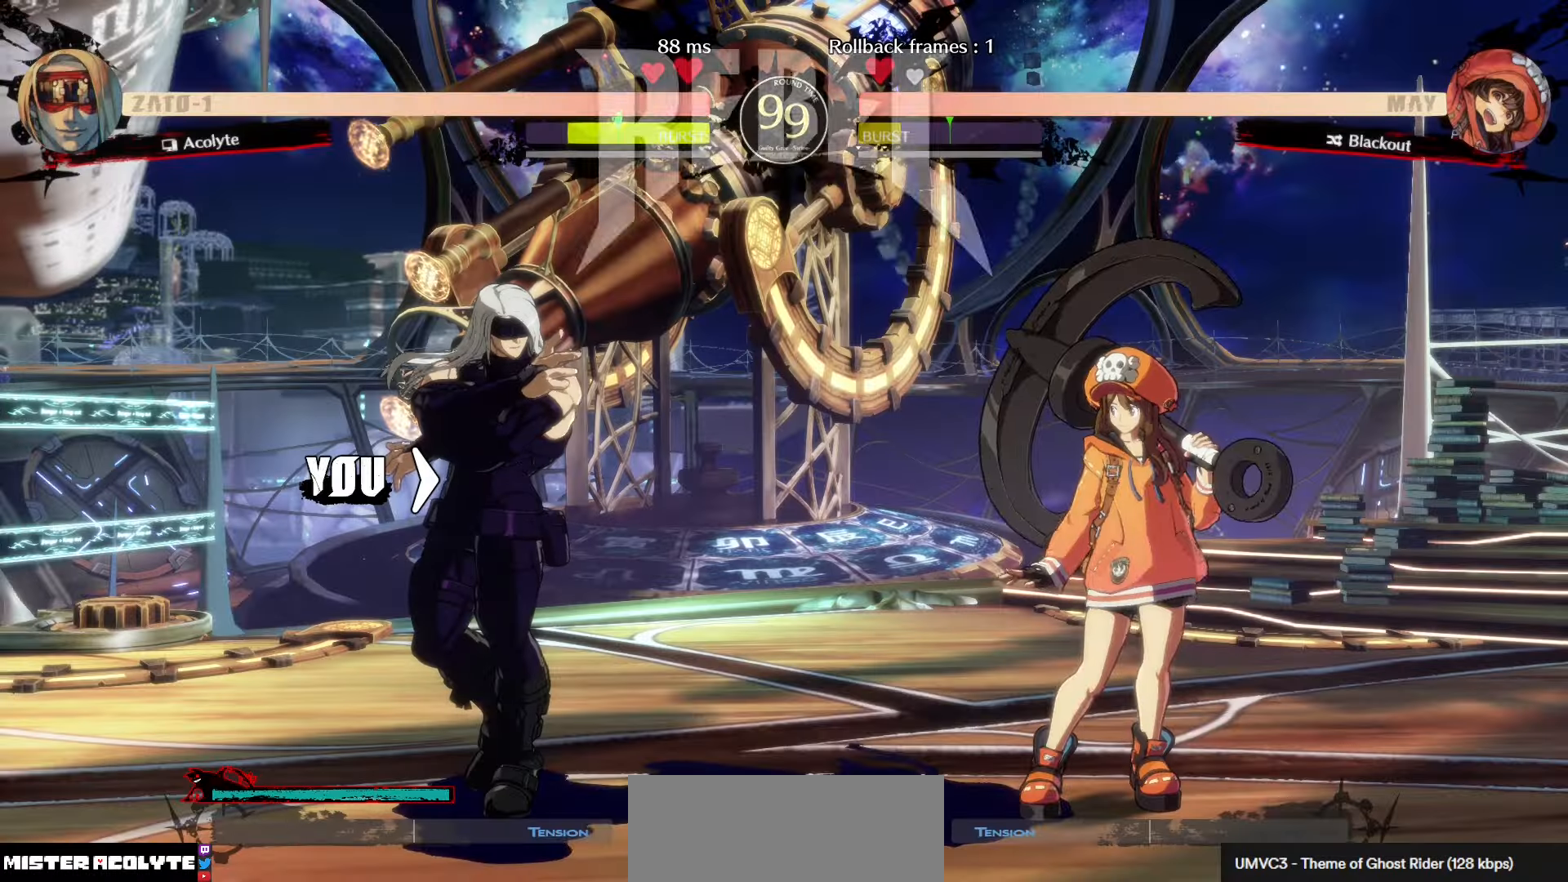
{"dt_ms": 500, "buttons": [], "left_stick": "center", "events": []}
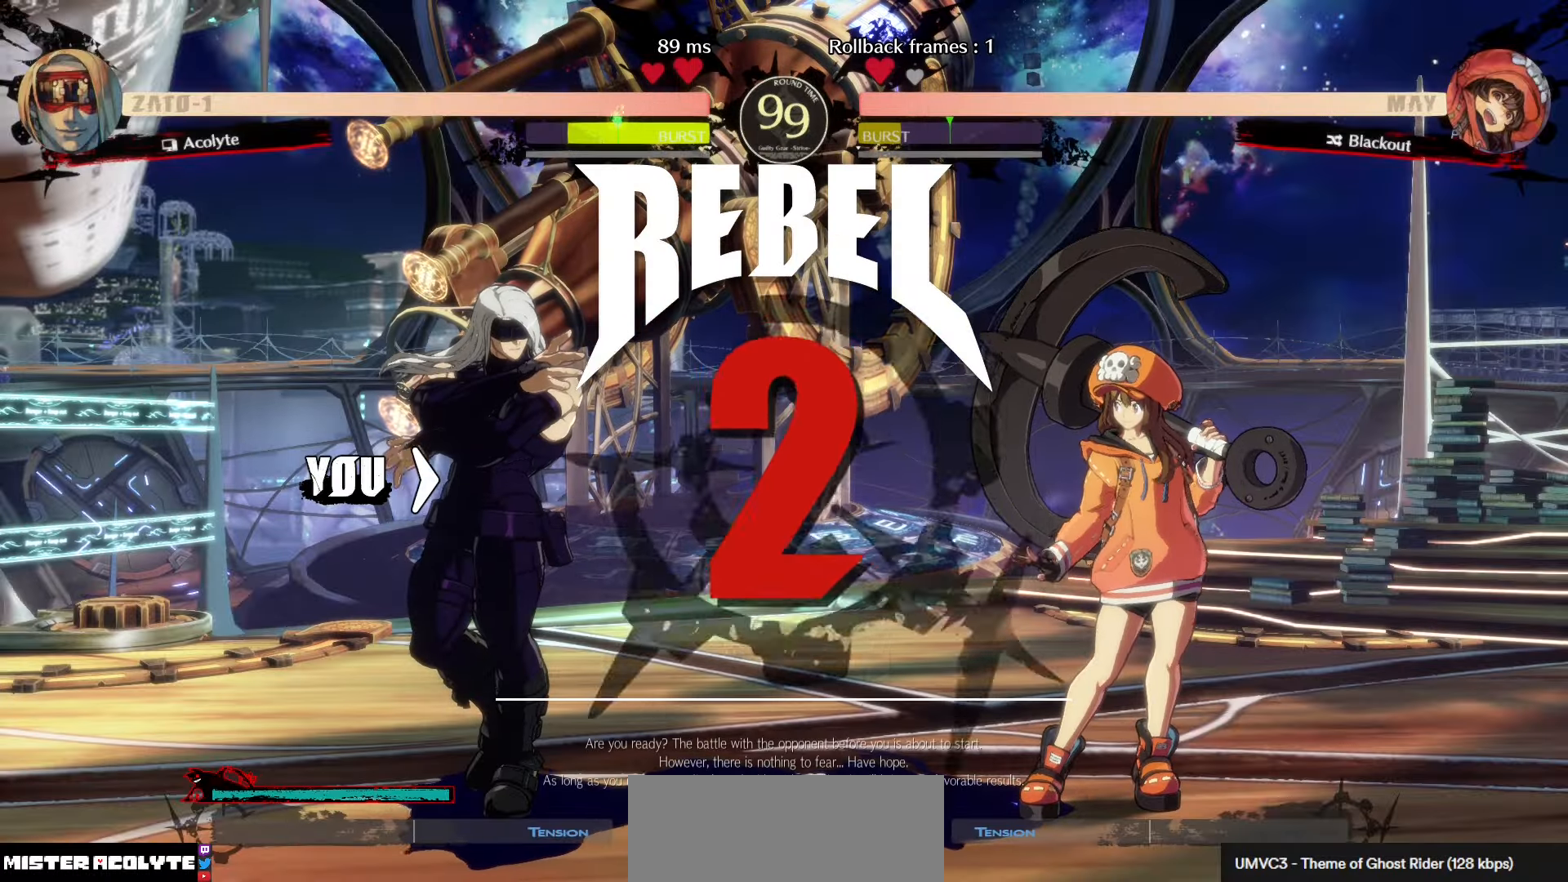
{"dt_ms": 500, "buttons": [], "left_stick": "center", "events": []}
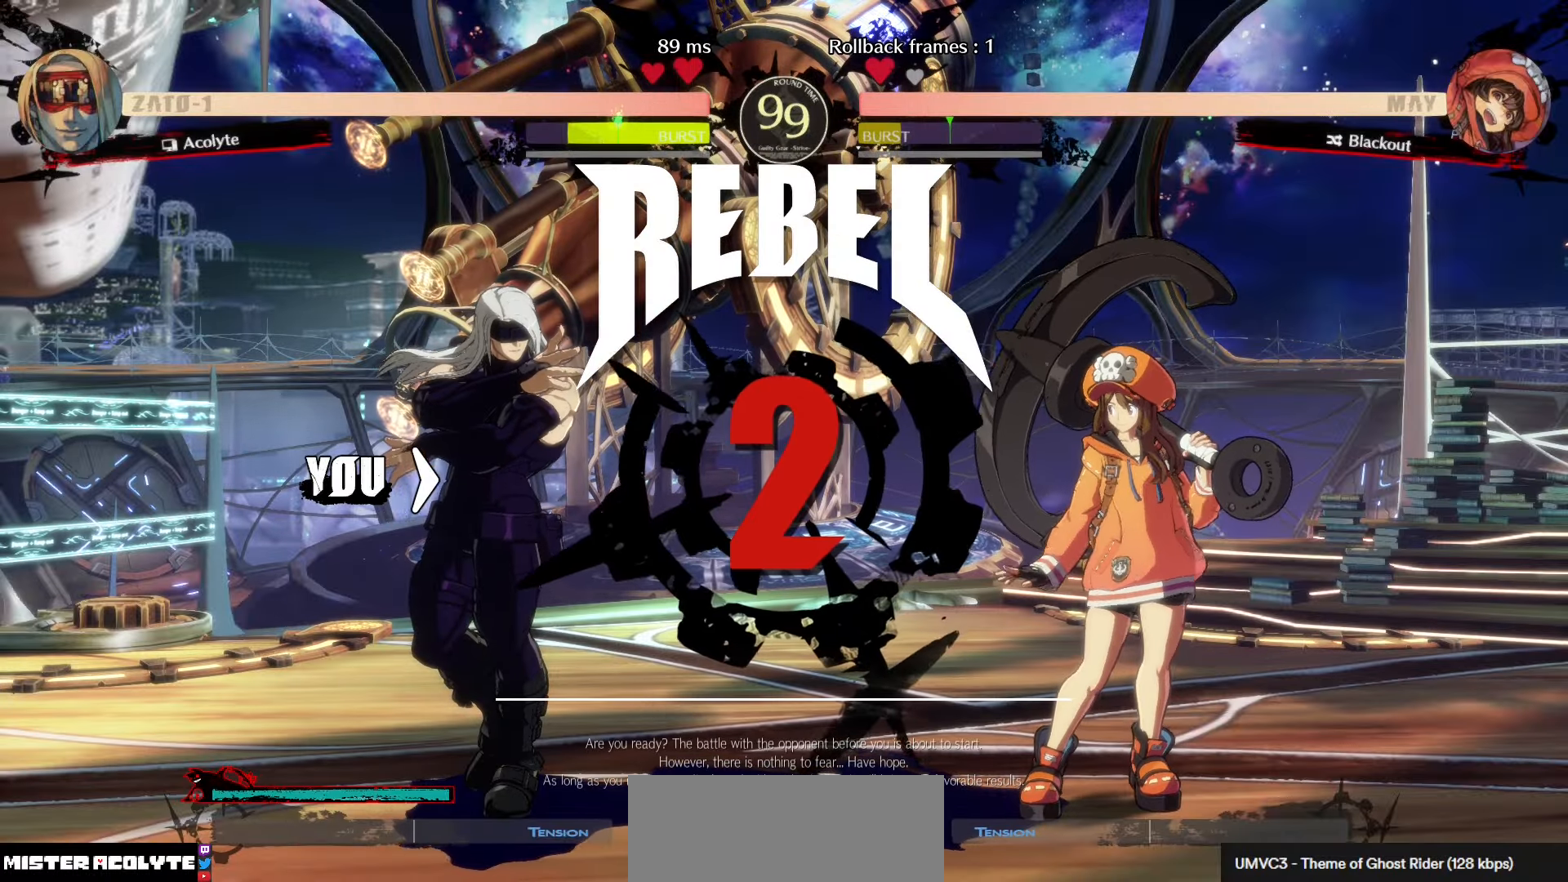
{"dt_ms": 500, "buttons": [], "left_stick": "center", "events": []}
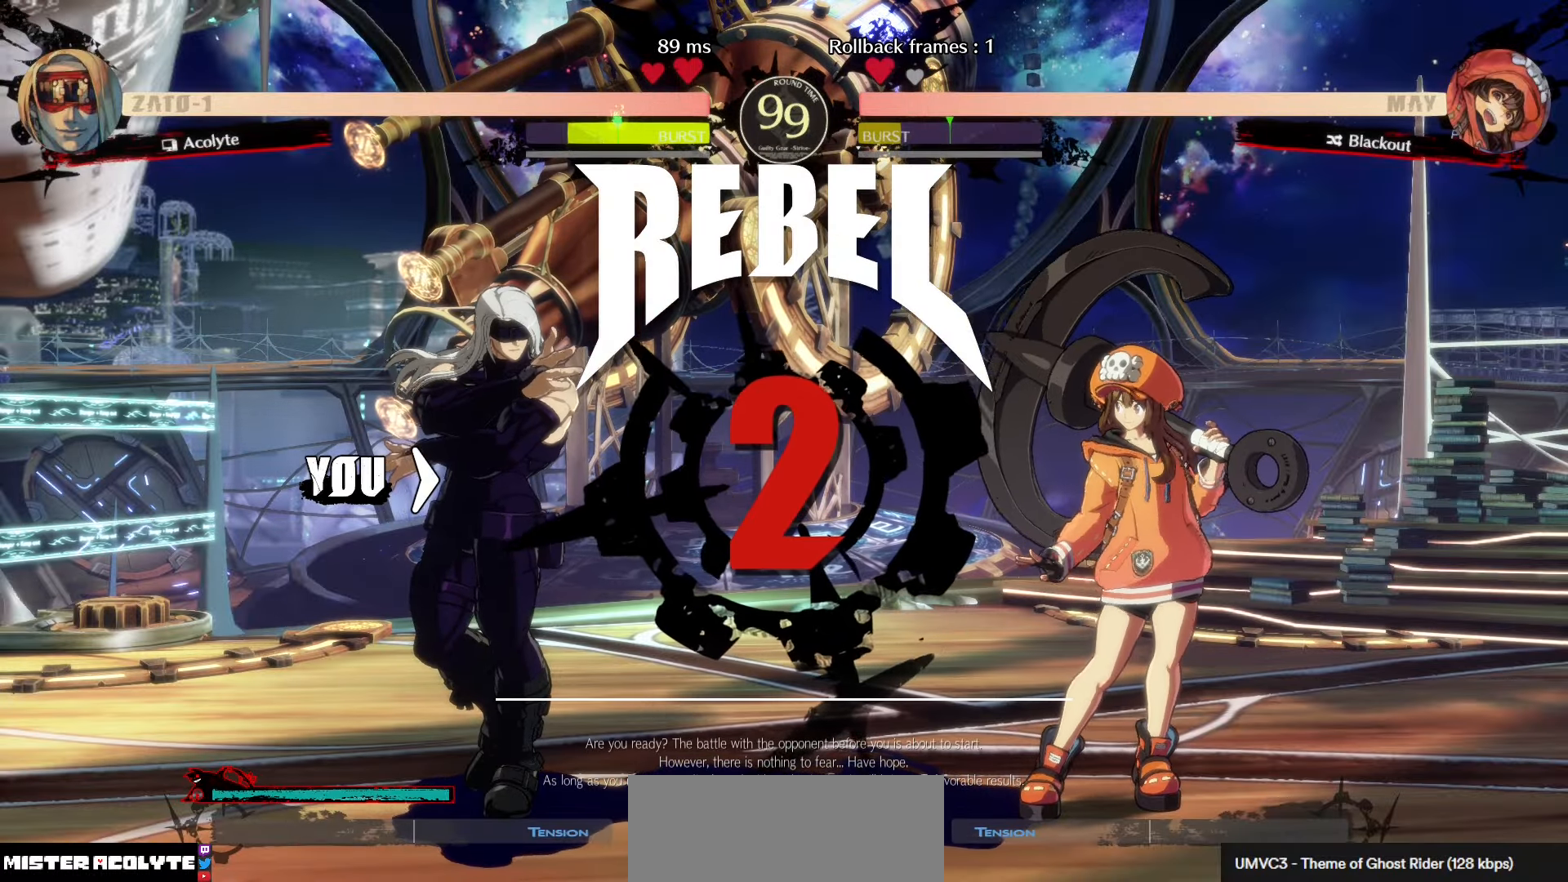
{"dt_ms": 500, "buttons": [], "left_stick": "center", "events": [[400, "TRIANGLE", "down"], [483, "TRIANGLE", "up"]]}
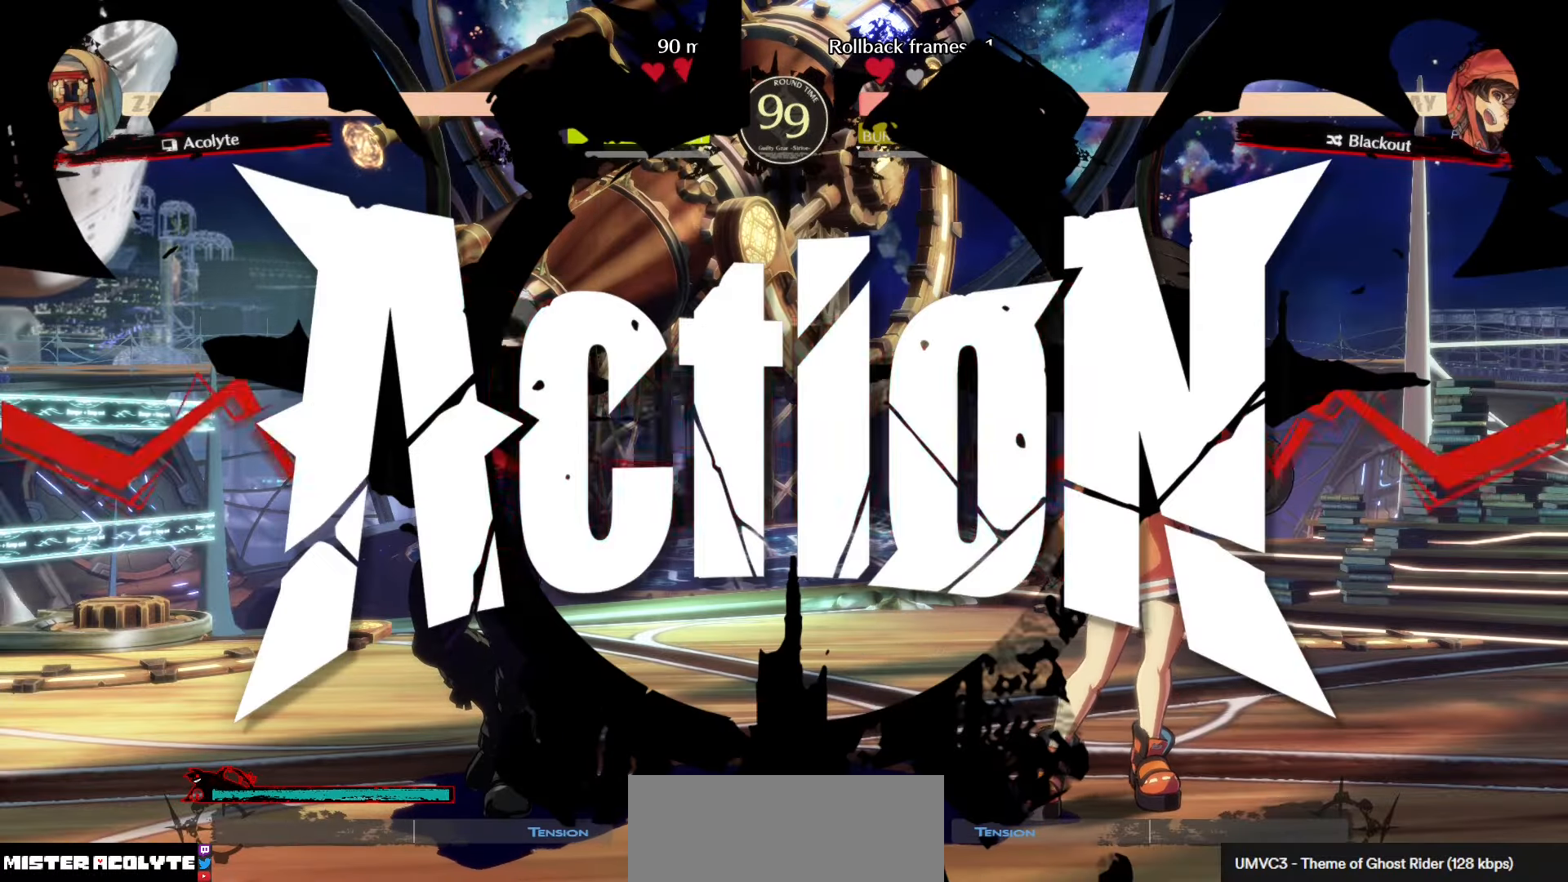
{"dt_ms": 500, "buttons": [], "left_stick": "center", "events": [[83, "TRIANGLE", "down"], [183, "TRIANGLE", "up"], [266, "TRIANGLE", "down"], [333, "TRIANGLE", "up"], [416, "TRIANGLE", "down"], [483, "TRIANGLE", "up"]]}
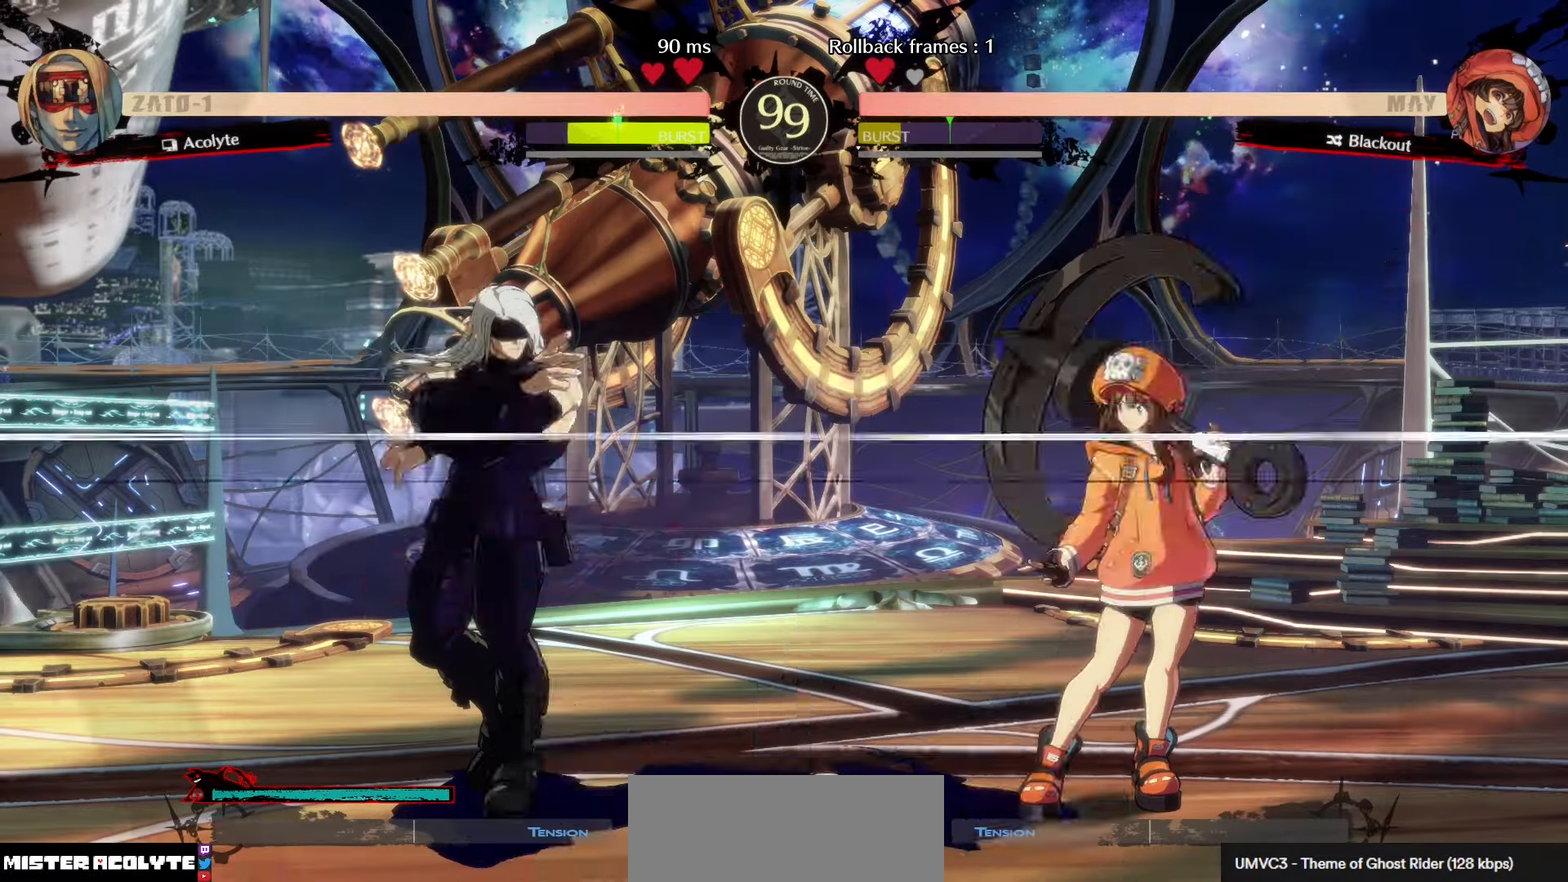
{"dt_ms": 500, "buttons": ["SQUARE"], "left_stick": "center", "events": [[50, "TRIANGLE", "down"], [116, "TRIANGLE", "up"], [183, "TRIANGLE", "down"], [283, "TRIANGLE", "up"], [316, "SQUARE", "down"]]}
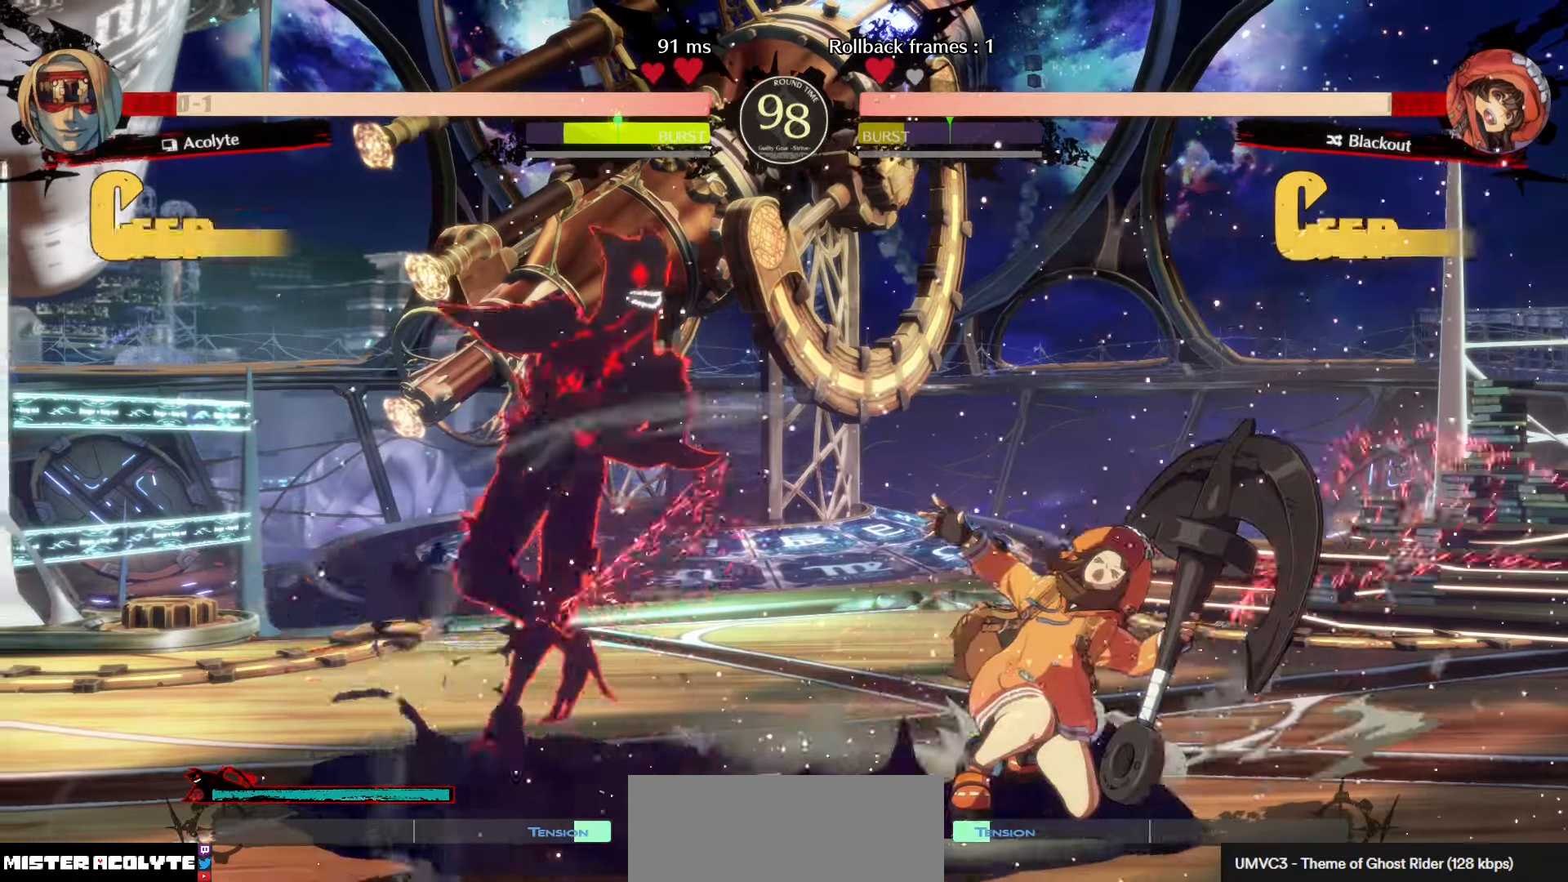
{"dt_ms": 500, "buttons": [], "left_stick": "center", "events": [[100, "SQUARE", "up"]]}
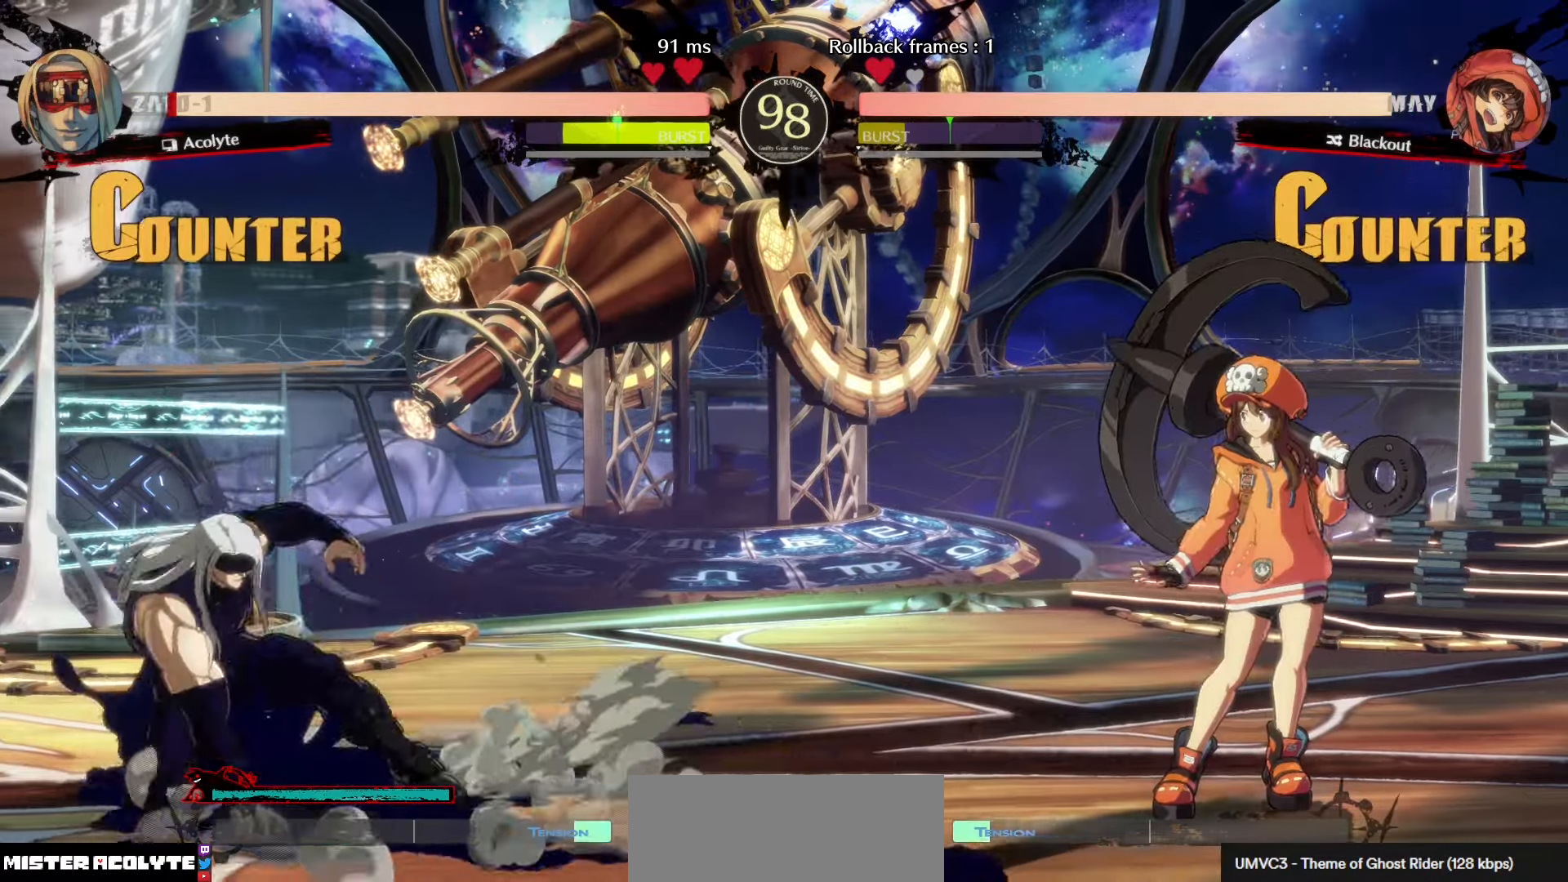
{"dt_ms": 500, "buttons": [], "left_stick": "down-right", "events": [[333, "left_stick", "down-right"]]}